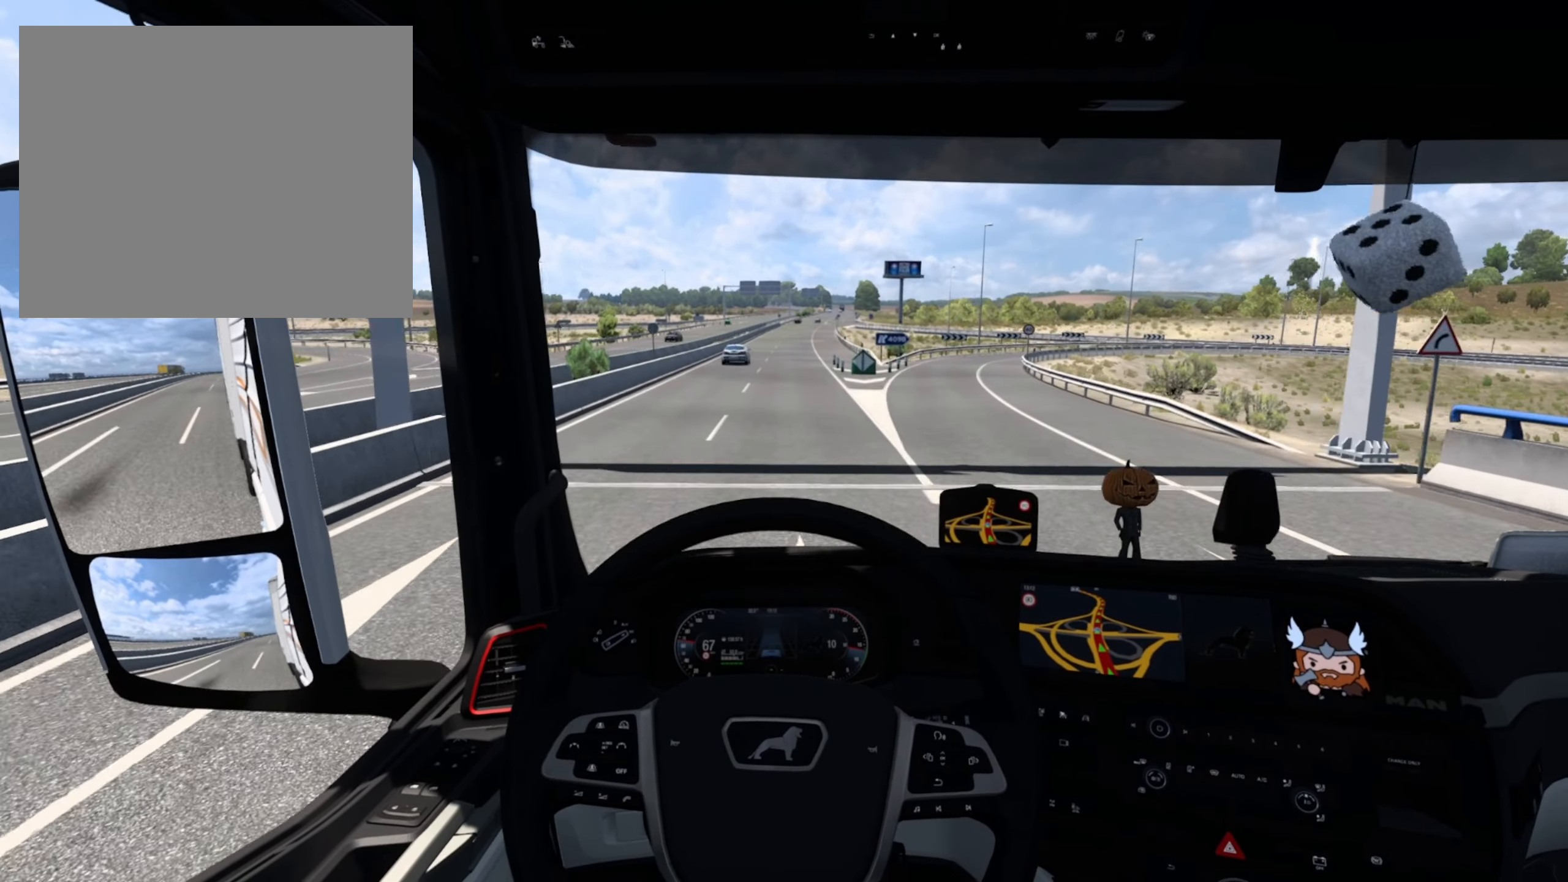
Gameplay with a controller (PlayStation layout); each line is a JSON object with the inputs held at the frame after it. "events" lists button and stick changes between this image and that frame as [ms after this image, input, new state], when the widget could be followed in between. Not read: right_stick.
{"buttons": ["R2"], "left_stick": "center", "events": []}
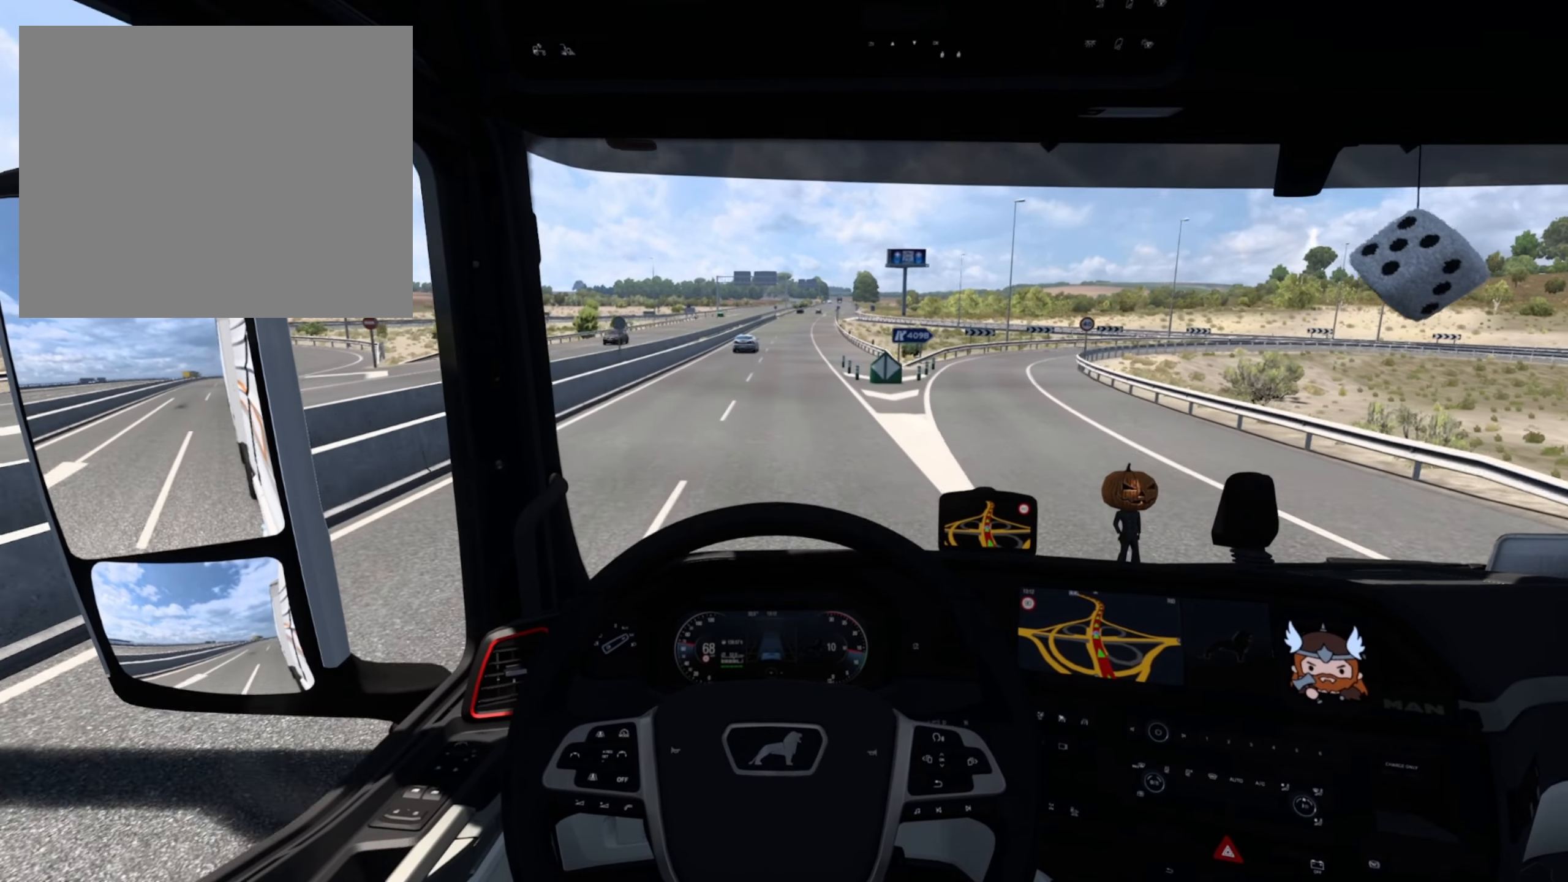
{"buttons": ["R2"], "left_stick": "center", "events": []}
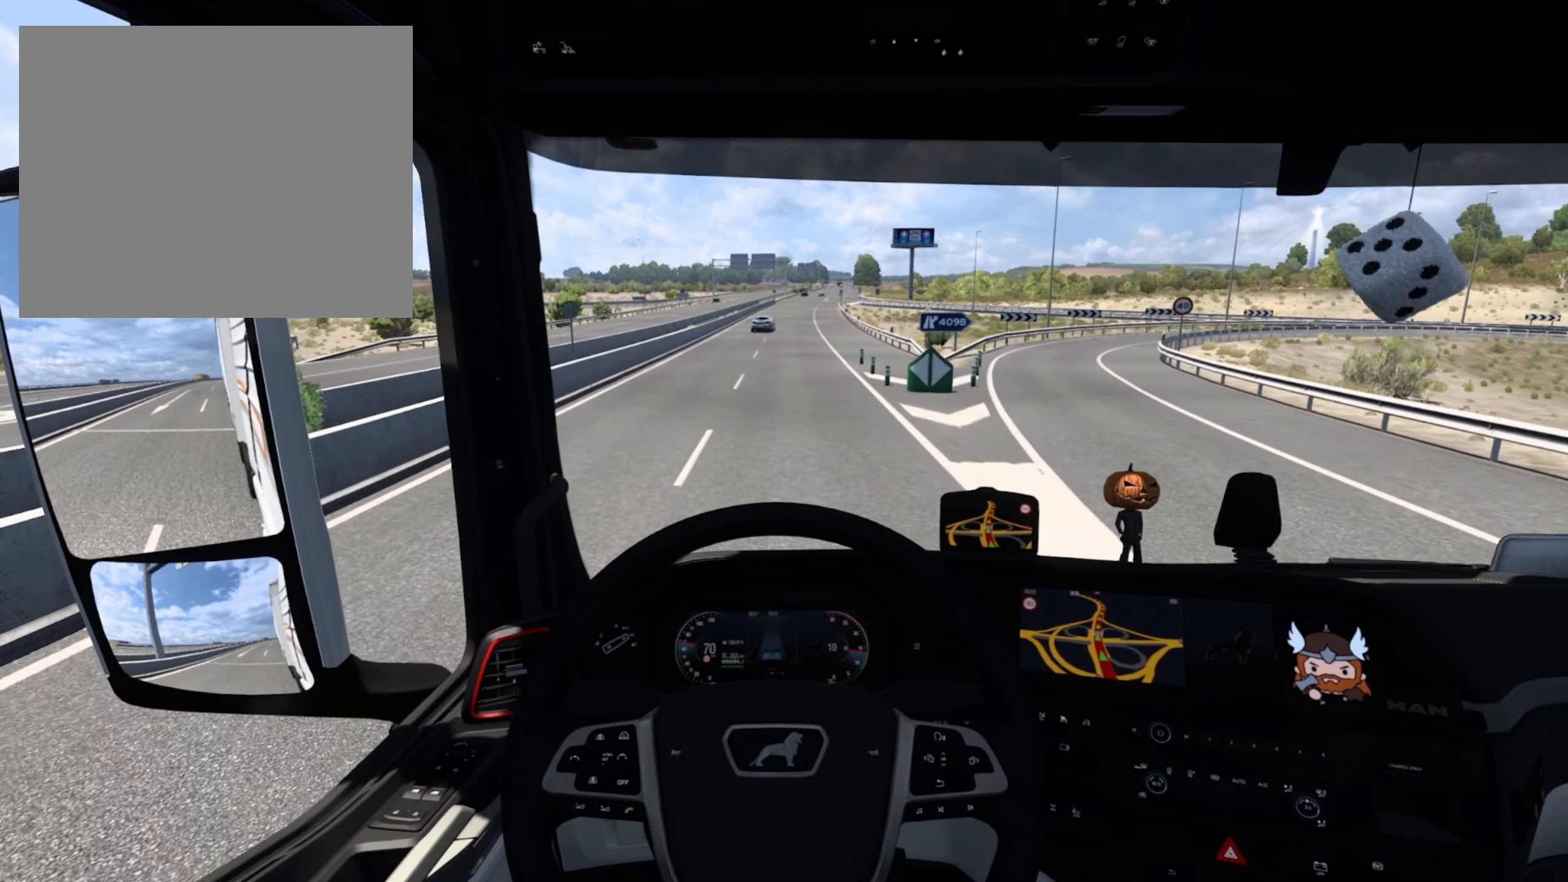
{"buttons": ["R2"], "left_stick": "center", "events": []}
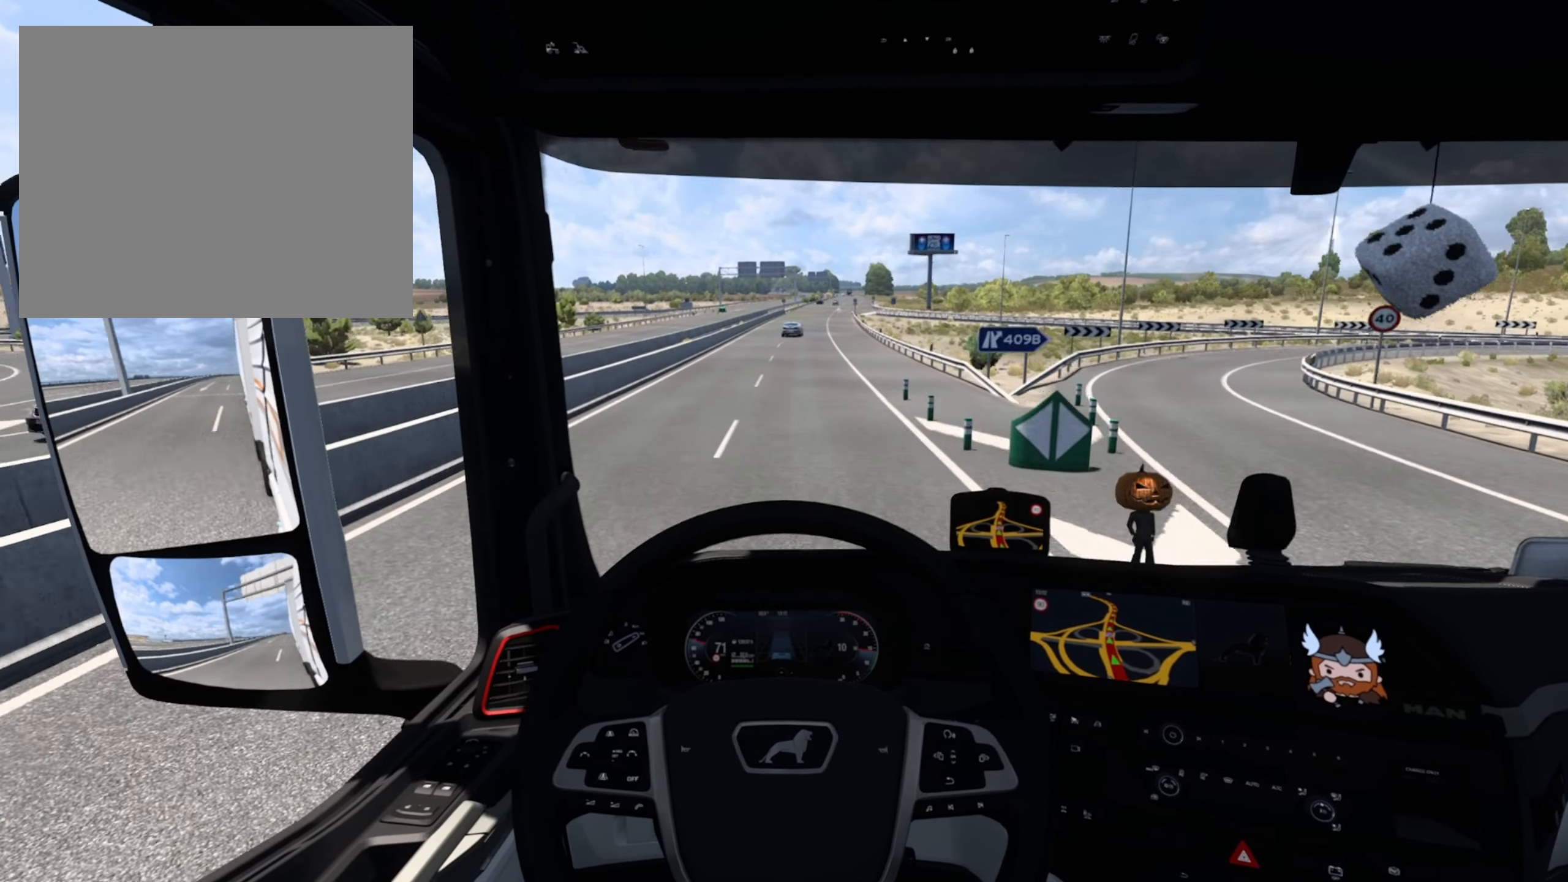
{"buttons": ["R2"], "left_stick": "center", "events": [[50, "left_stick", "right"], [333, "left_stick", "center"]]}
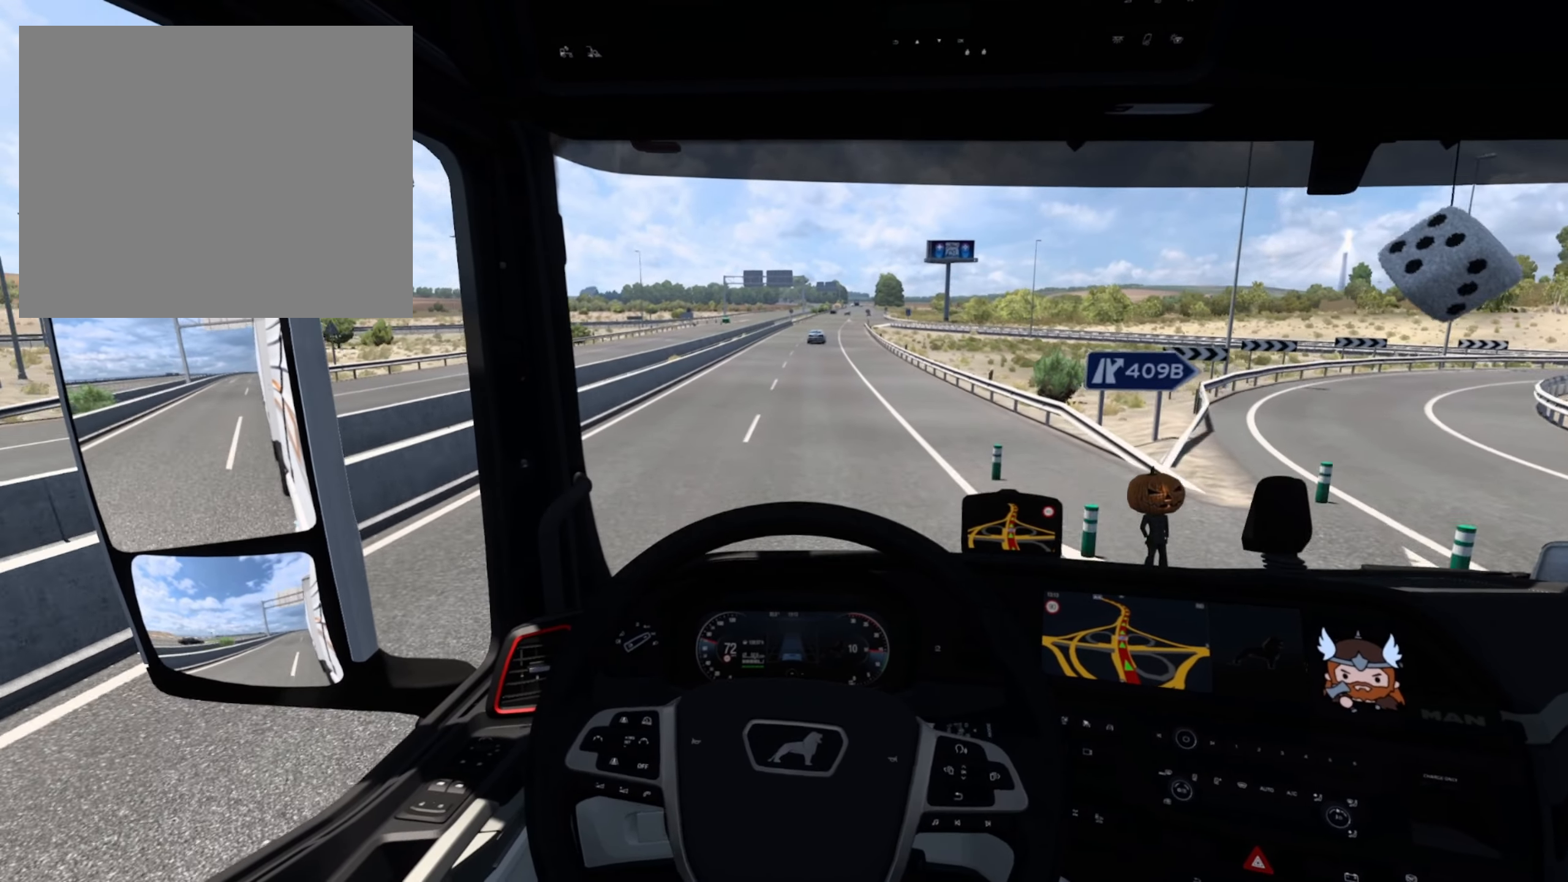
{"buttons": ["R2"], "left_stick": "center", "events": []}
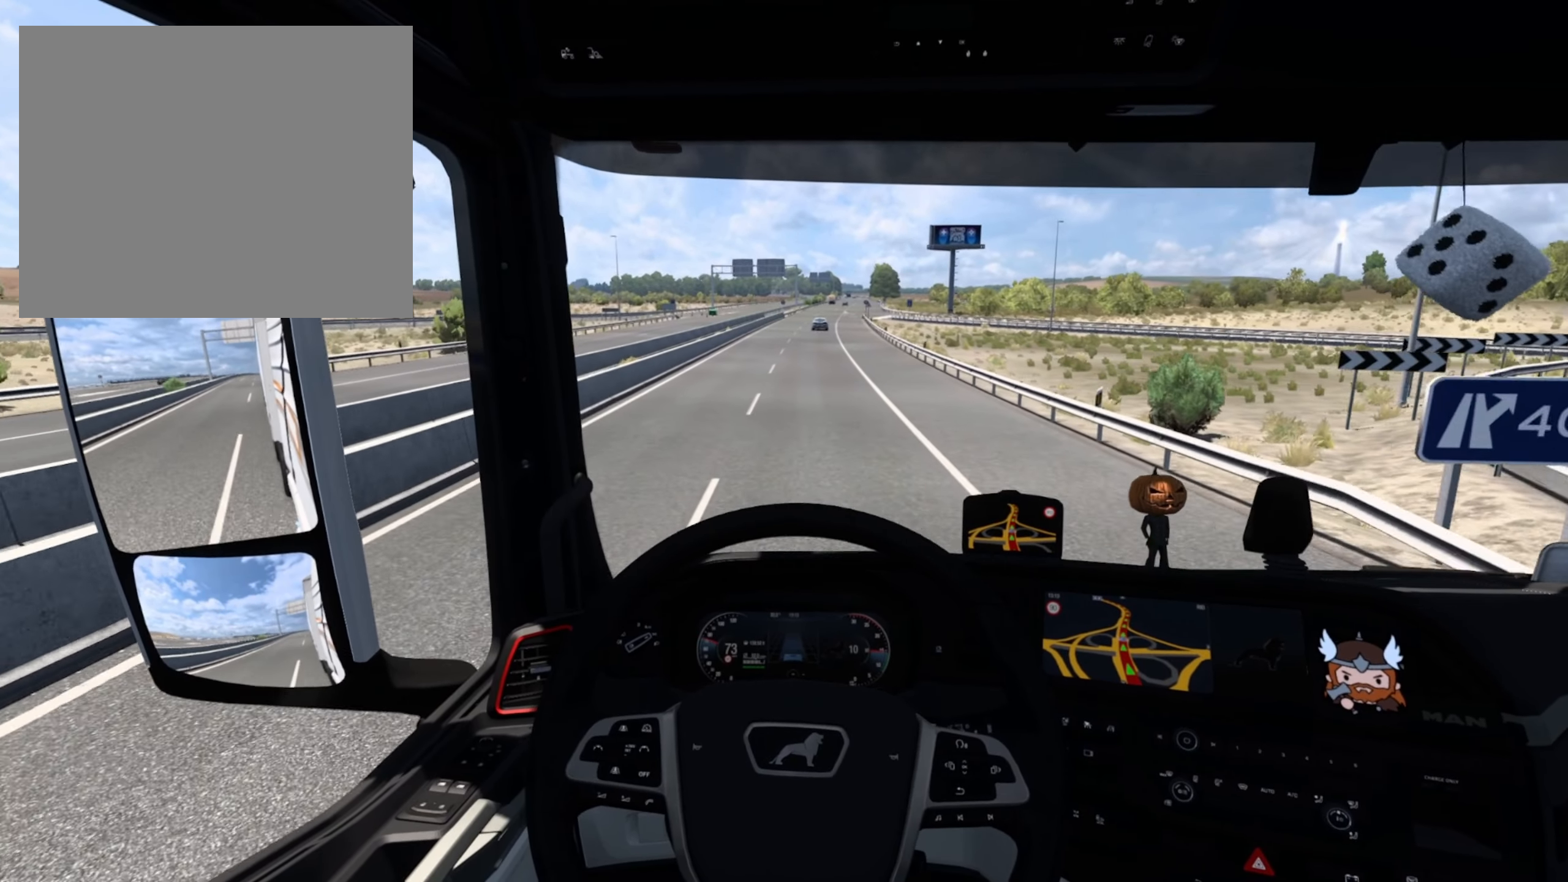
{"buttons": ["R2"], "left_stick": "center", "events": [[66, "left_stick", "left"], [183, "left_stick", "center"]]}
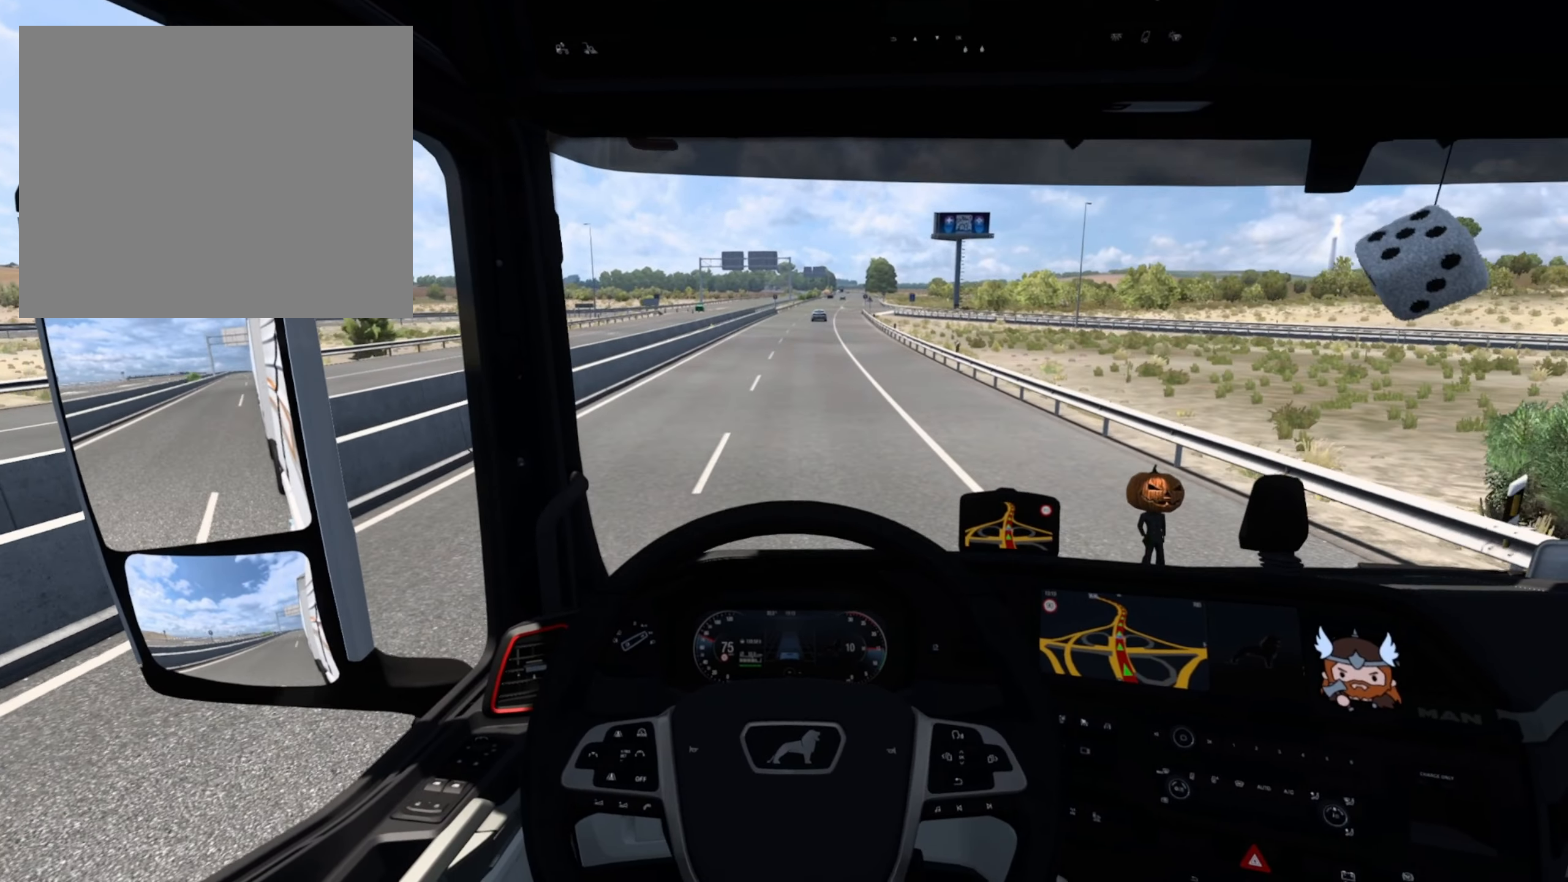
{"buttons": ["R2"], "left_stick": "center", "events": []}
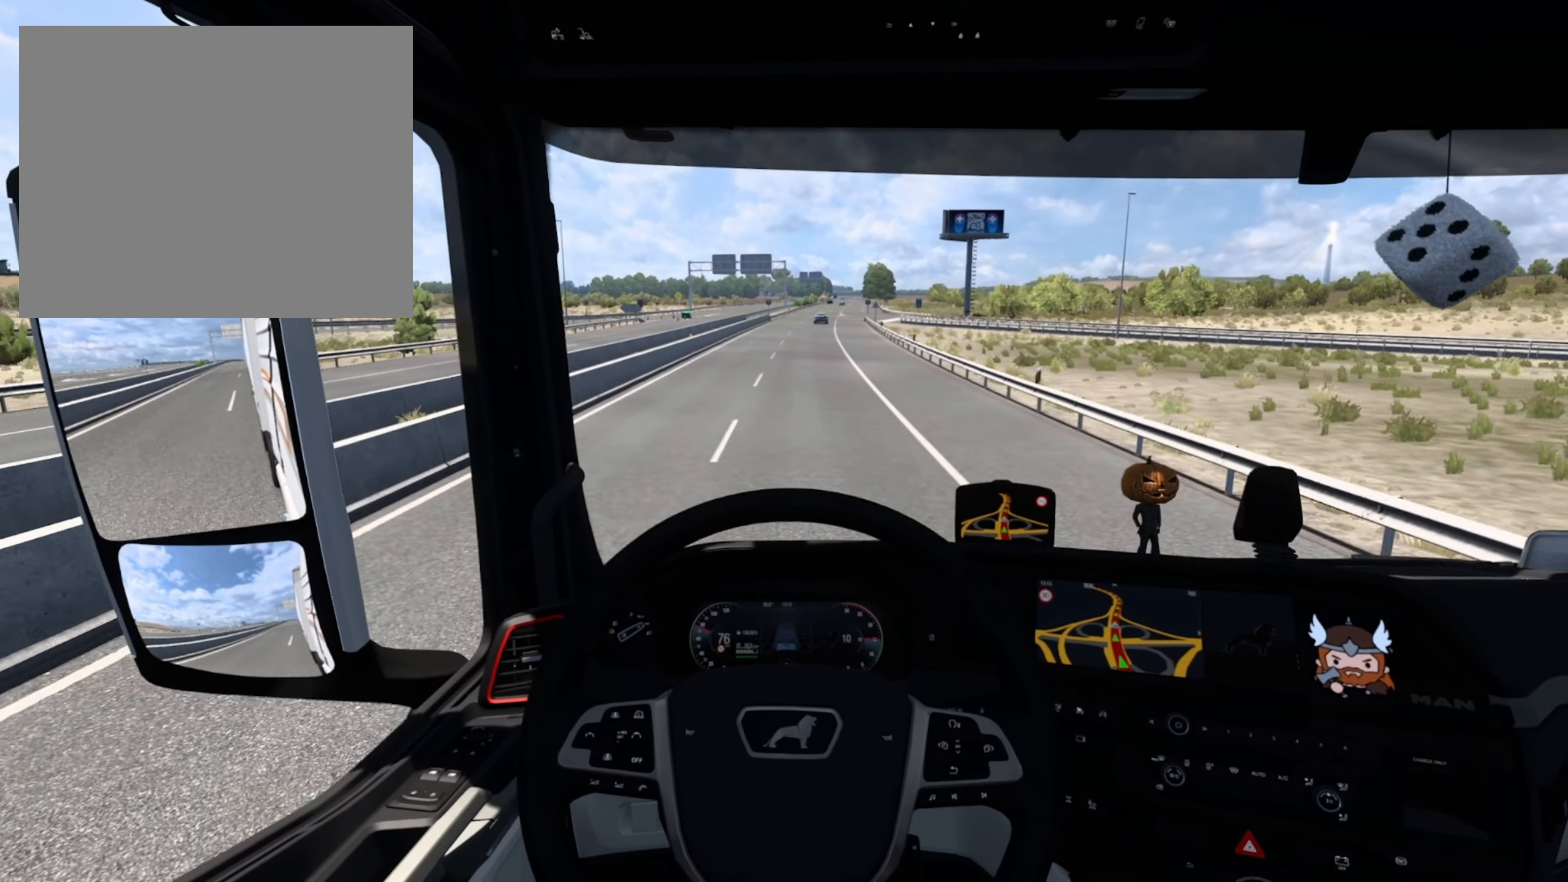
{"buttons": ["R2"], "left_stick": "center", "events": []}
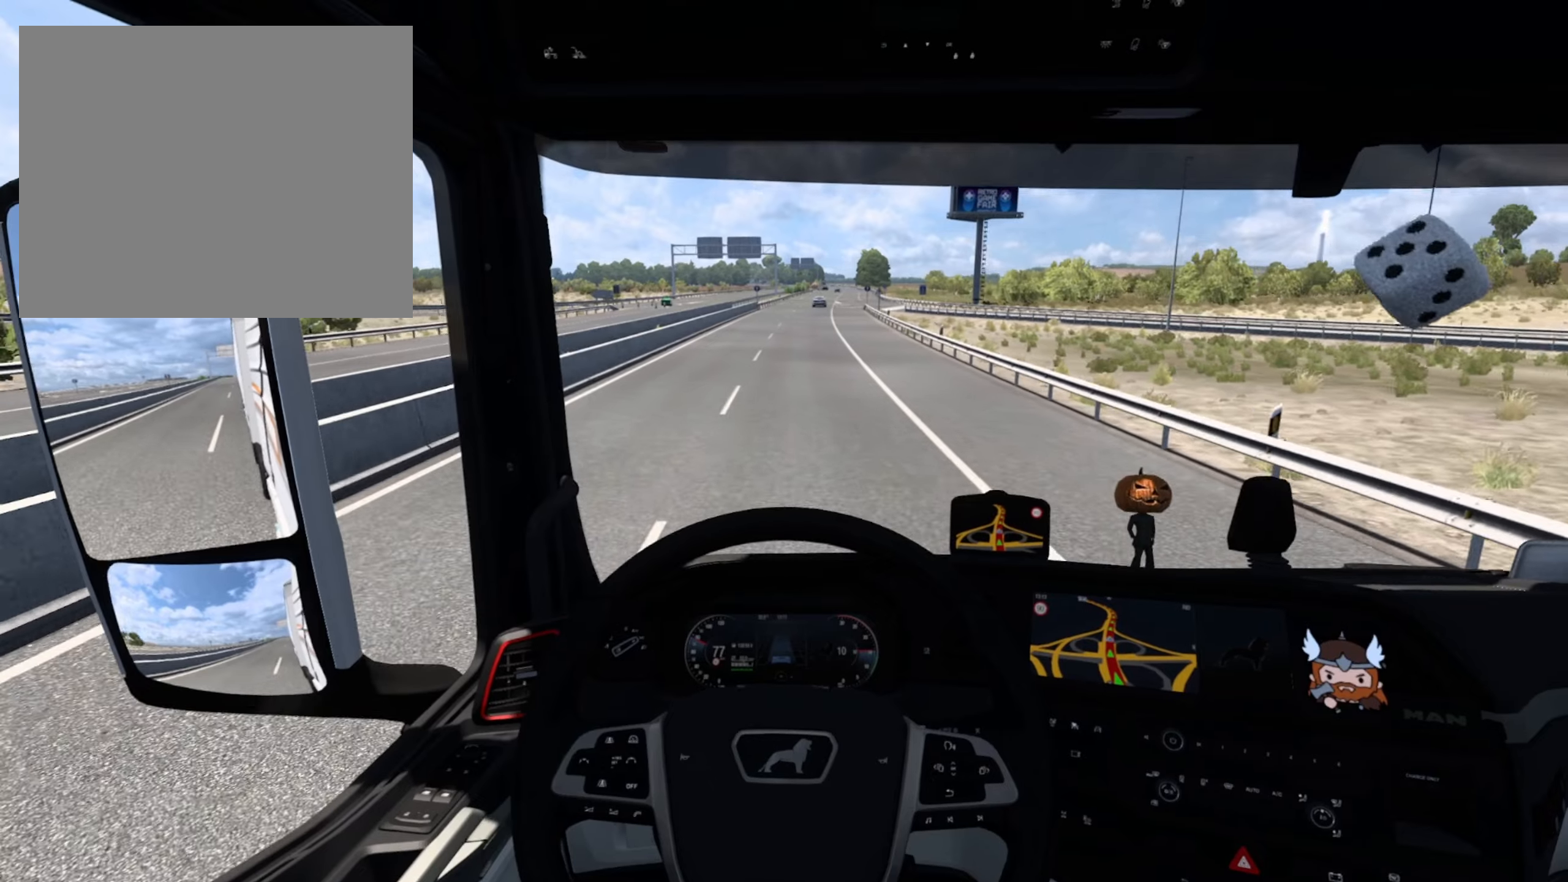
{"buttons": ["R2"], "left_stick": "center", "events": []}
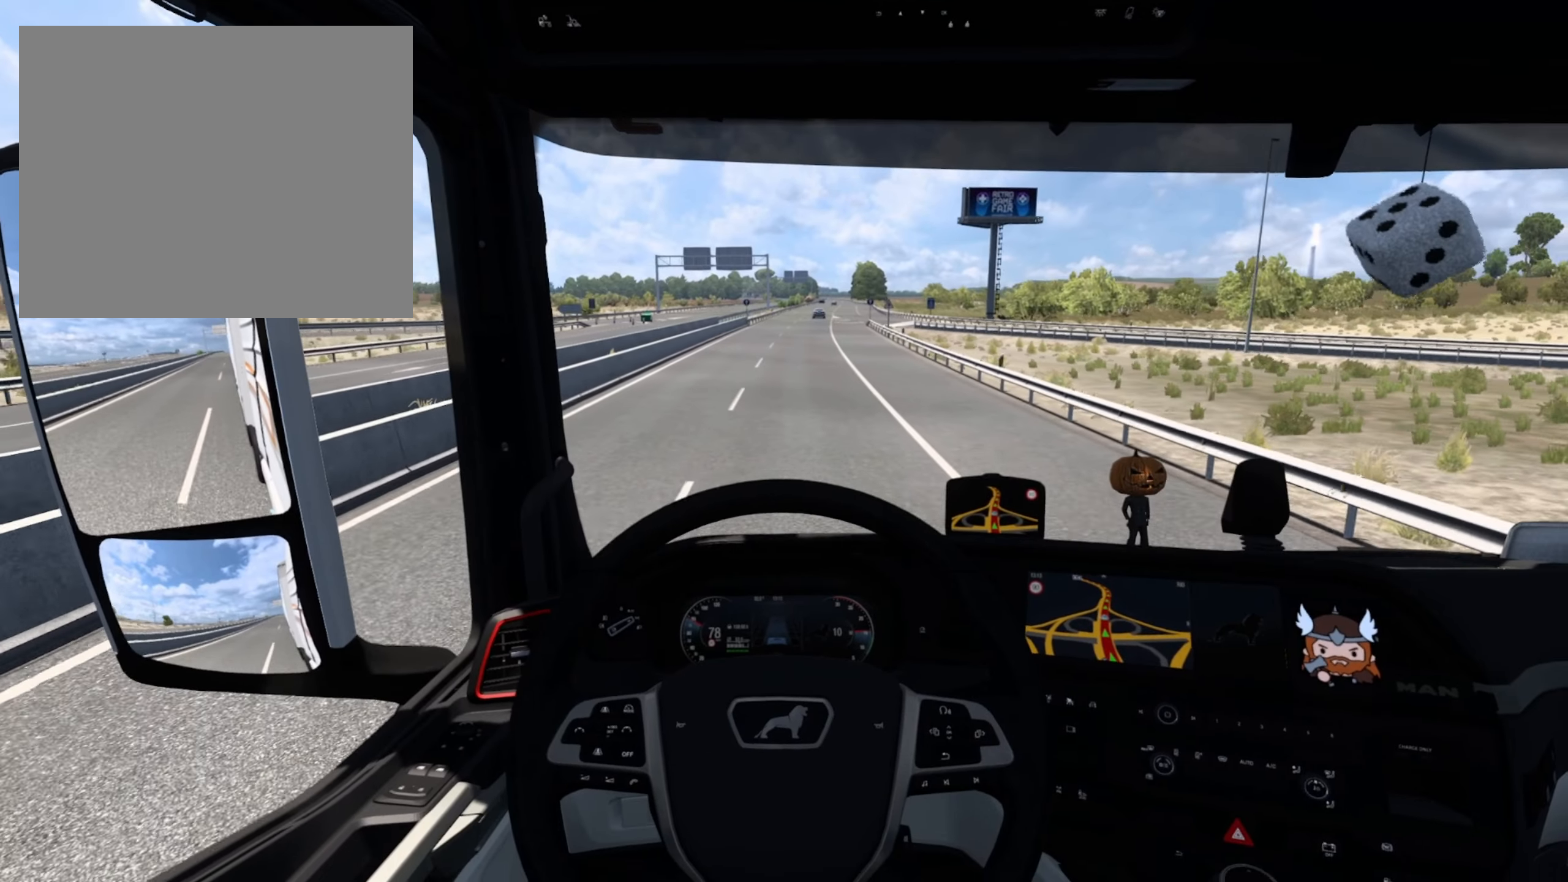
{"buttons": ["R2"], "left_stick": "center", "events": []}
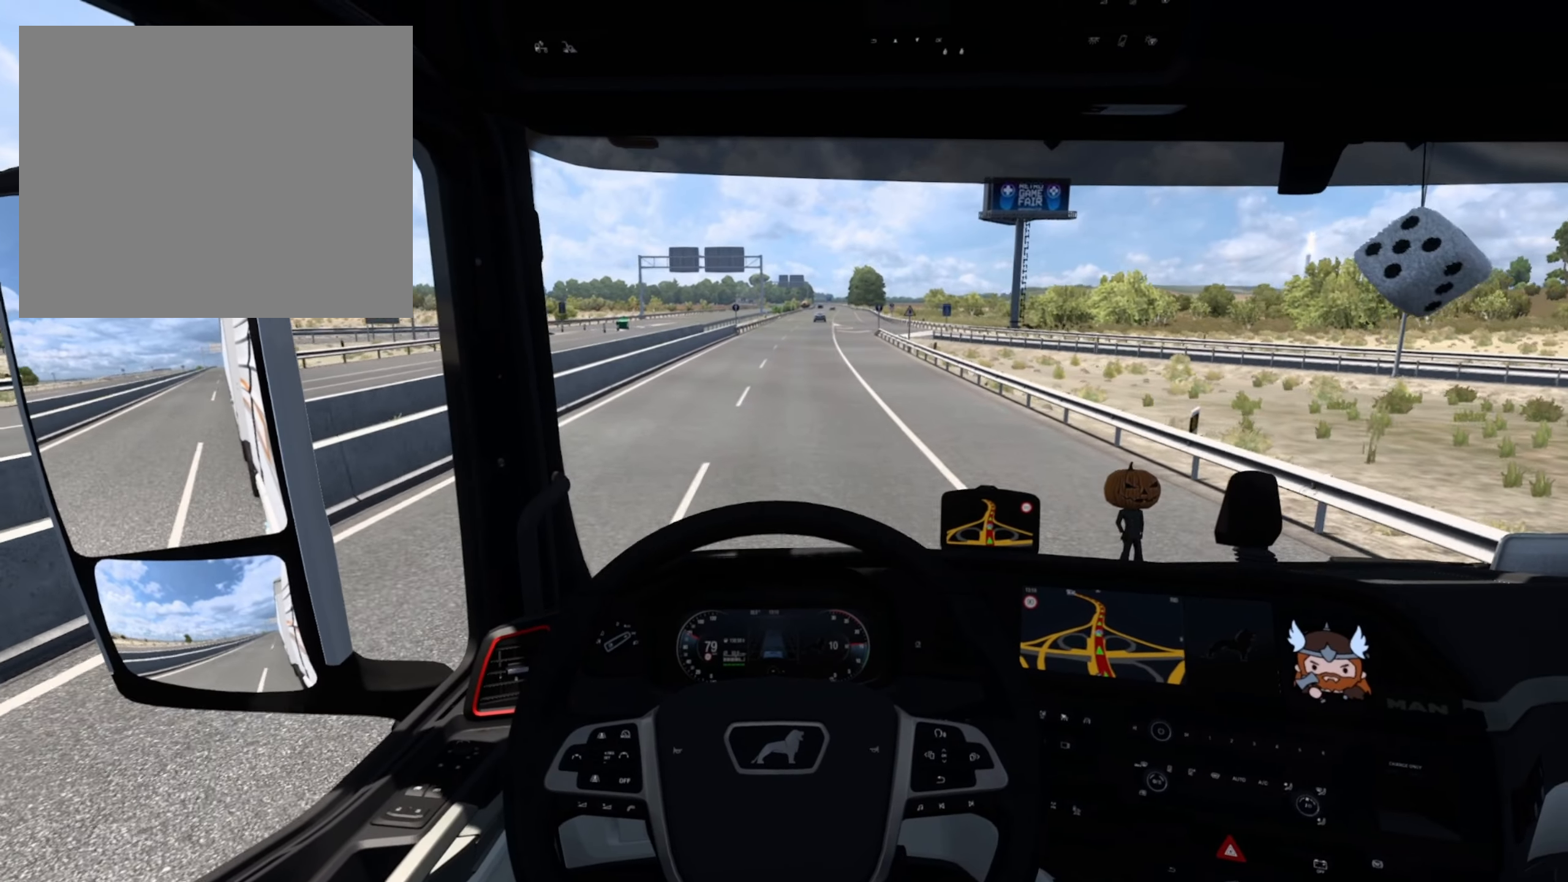
{"buttons": ["R2"], "left_stick": "center", "events": []}
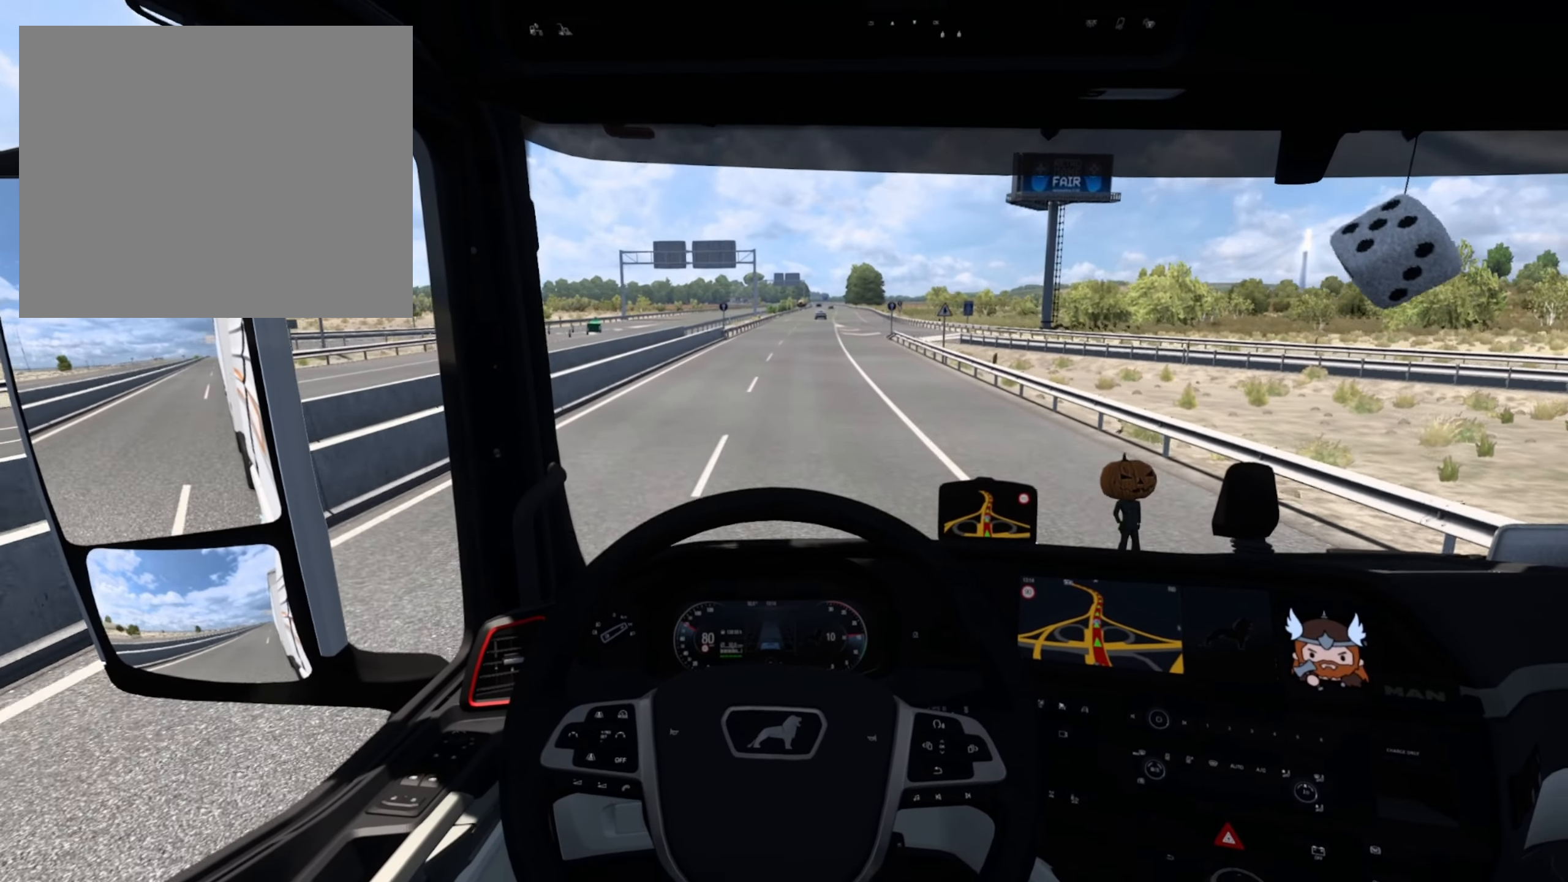
{"buttons": ["R2"], "left_stick": "center", "events": []}
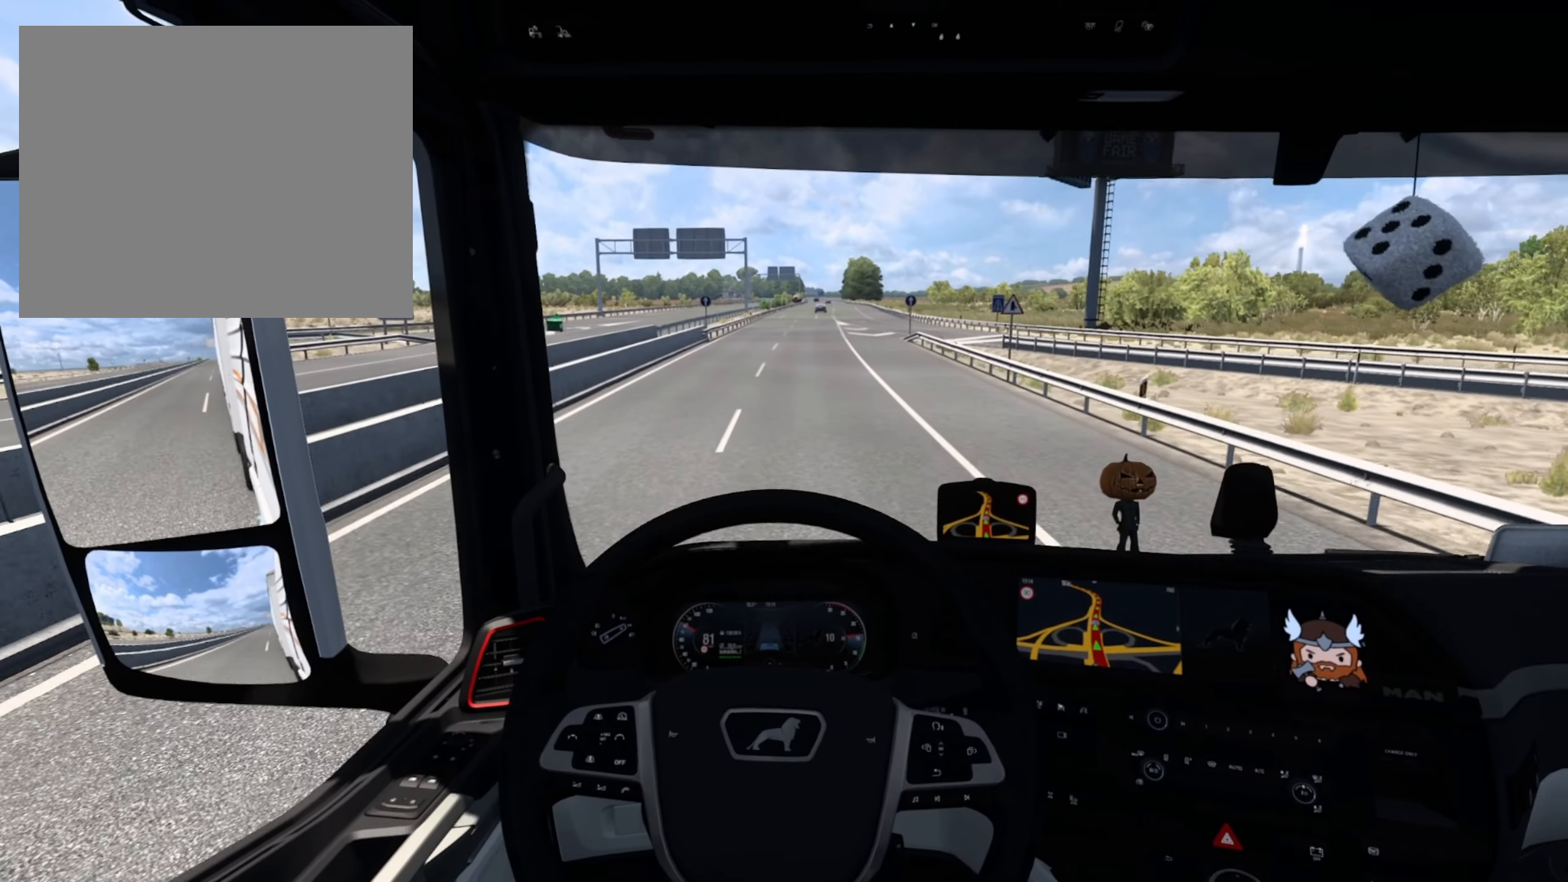
{"buttons": ["R2"], "left_stick": "center", "events": []}
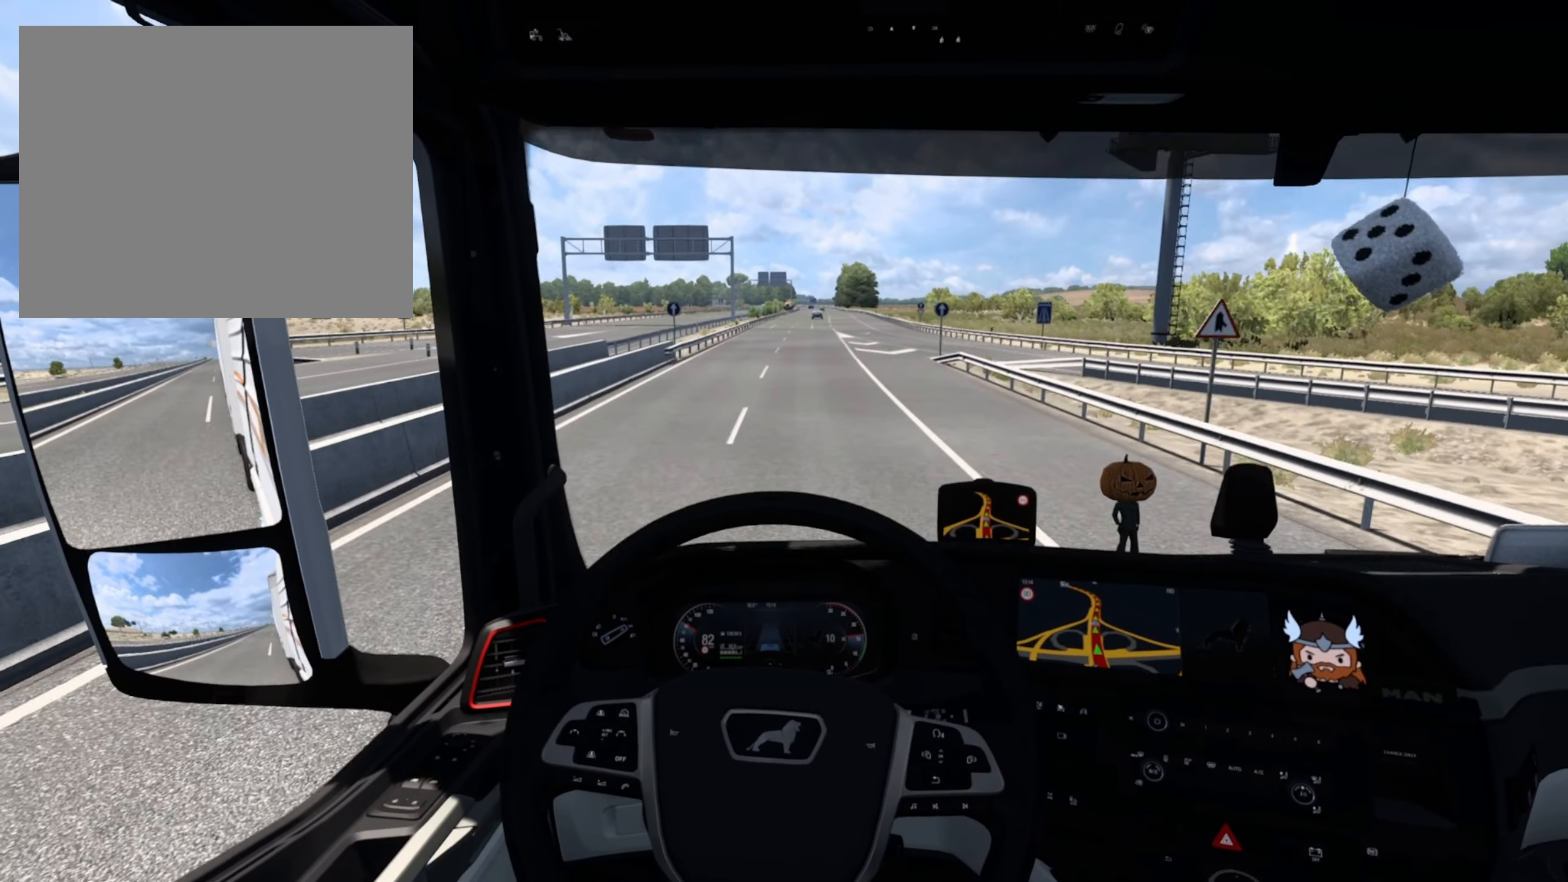
{"buttons": ["R2"], "left_stick": "center", "events": []}
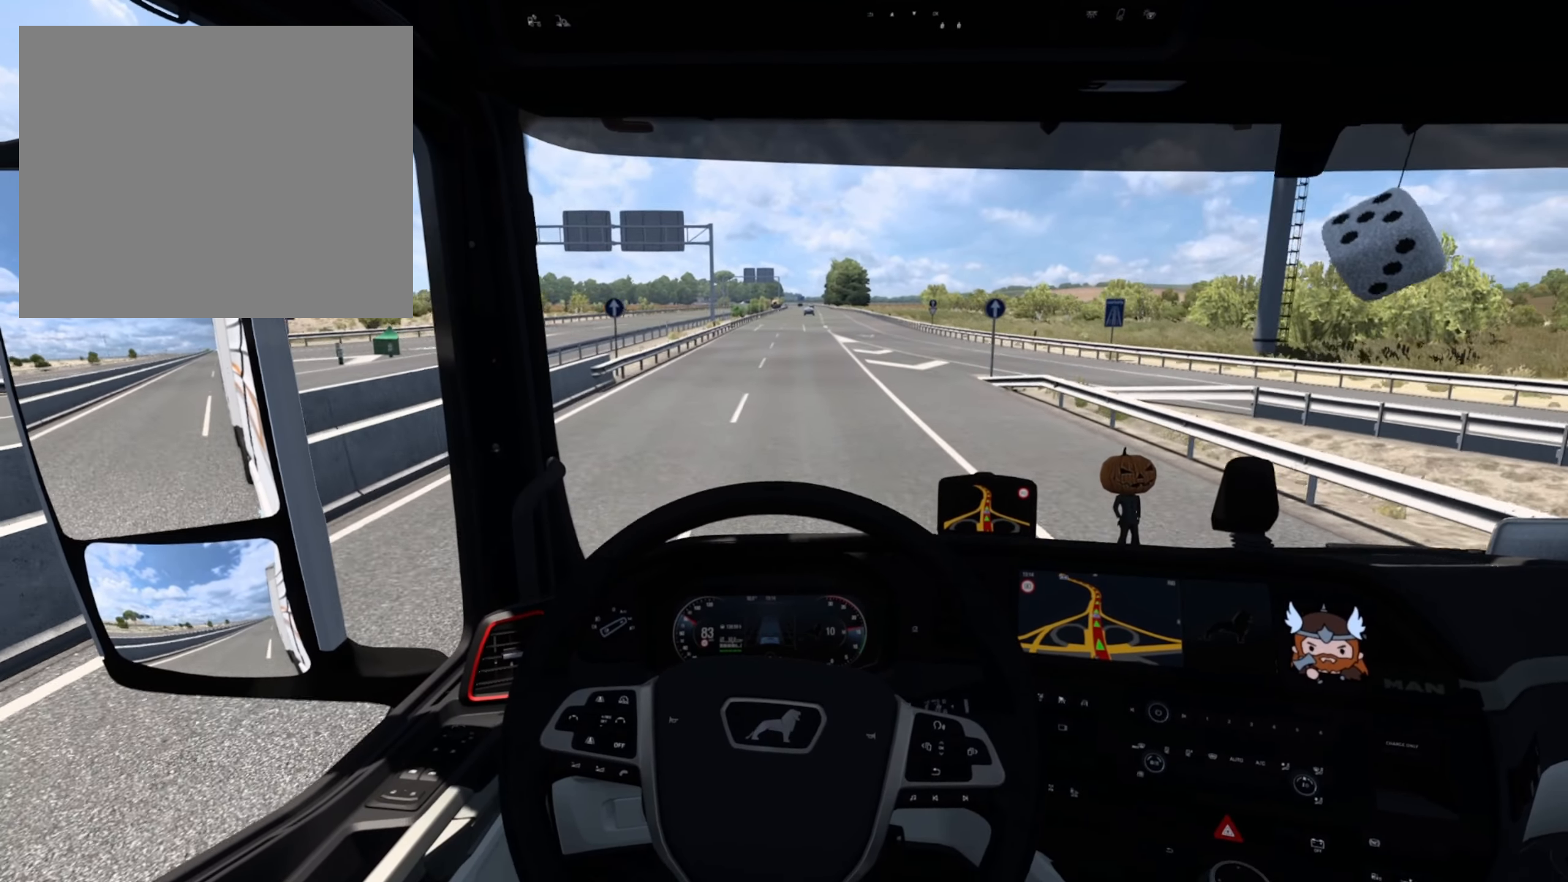
{"buttons": ["R2"], "left_stick": "center", "events": []}
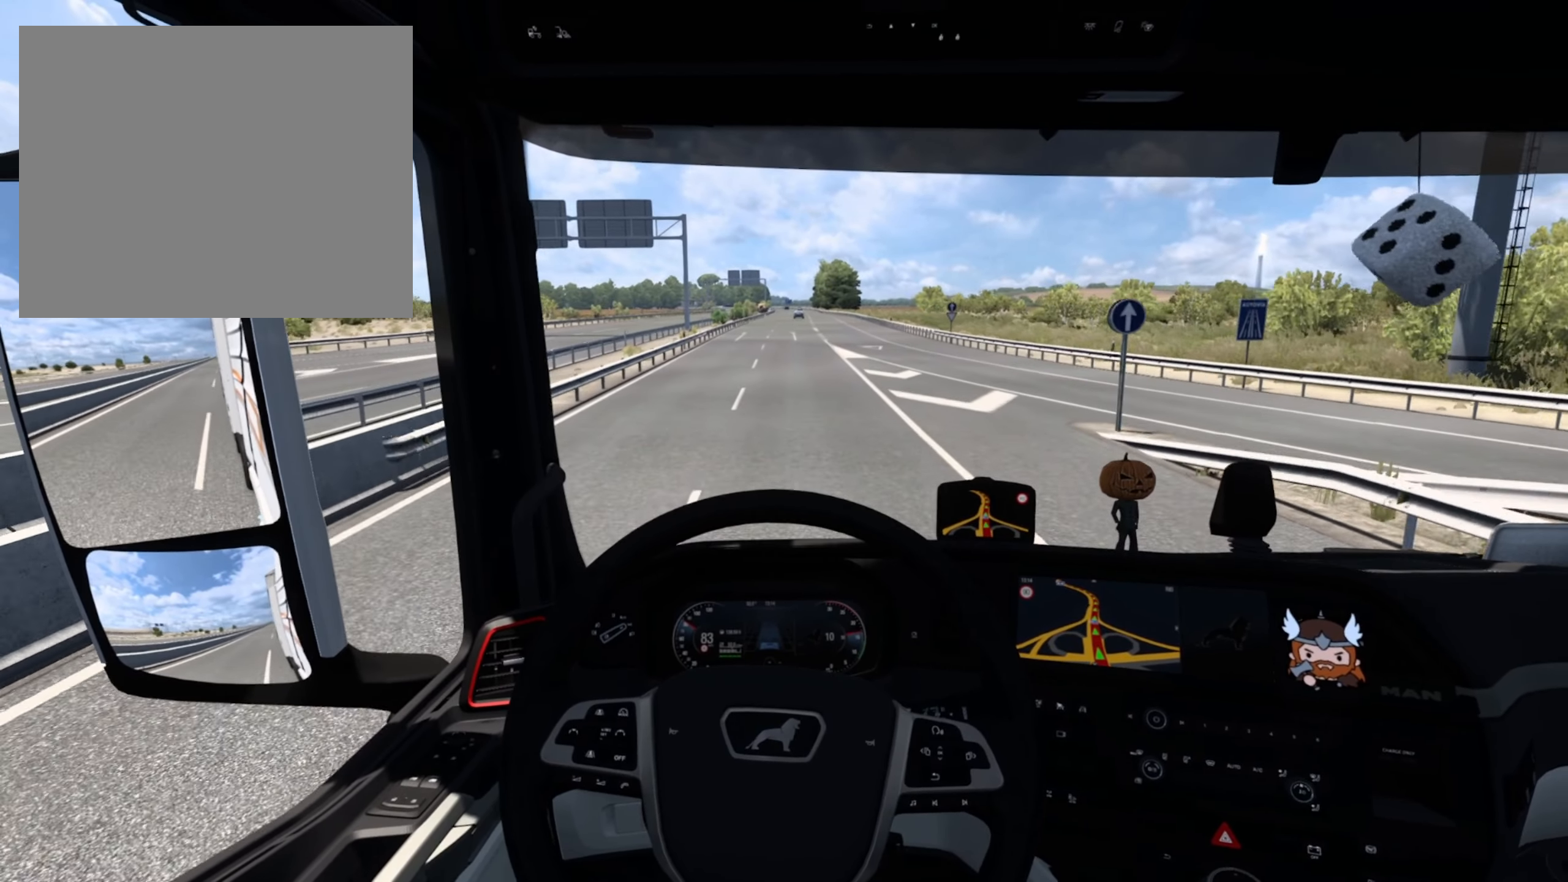
{"buttons": ["R2"], "left_stick": "center", "events": []}
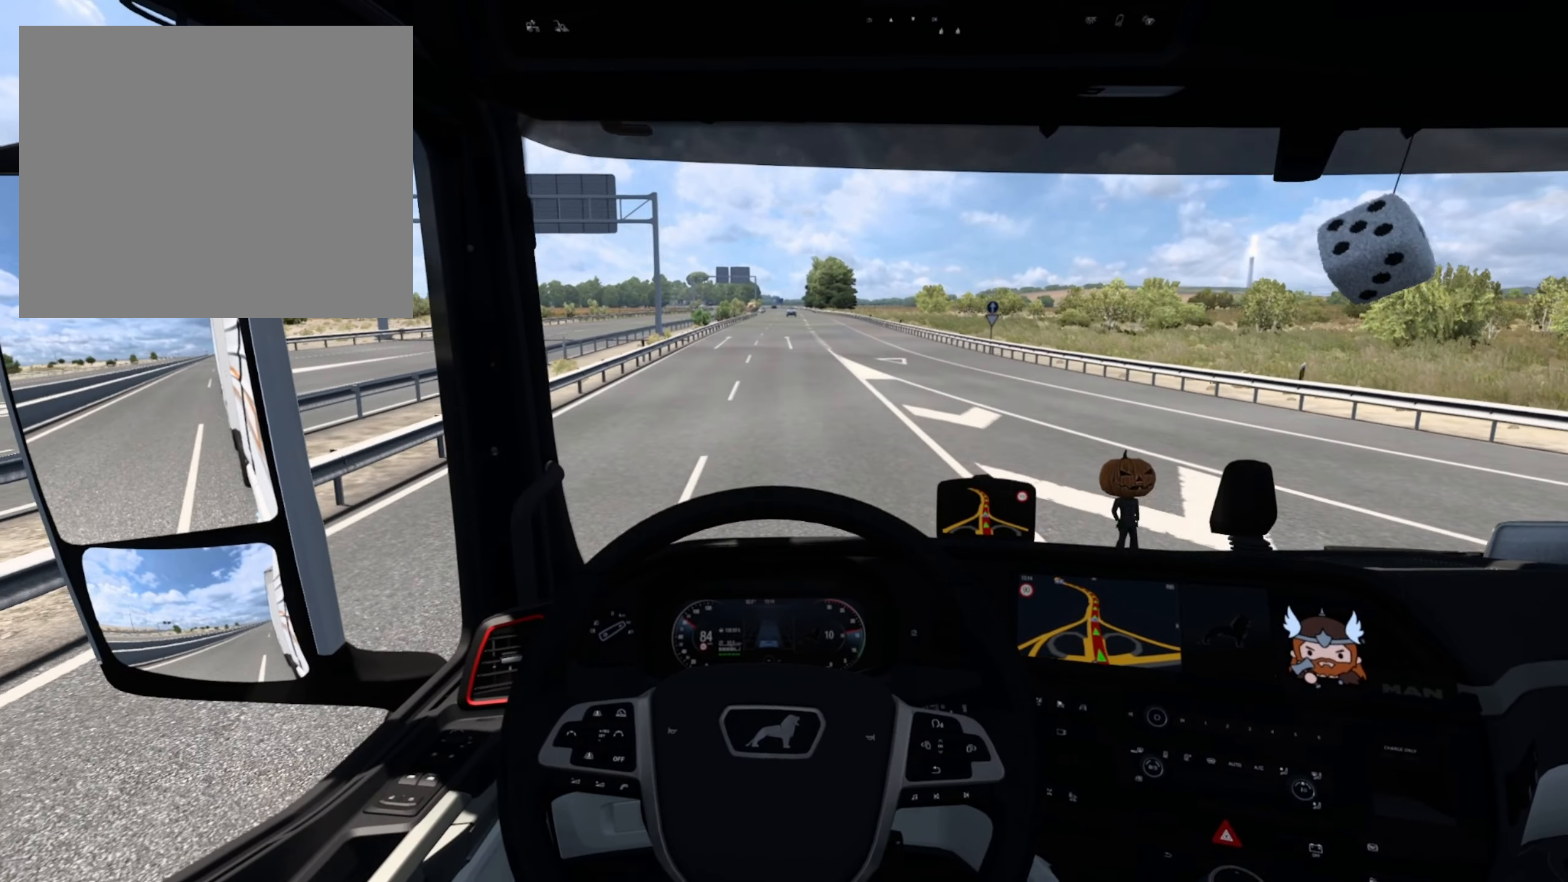
{"buttons": ["R2"], "left_stick": "center", "events": []}
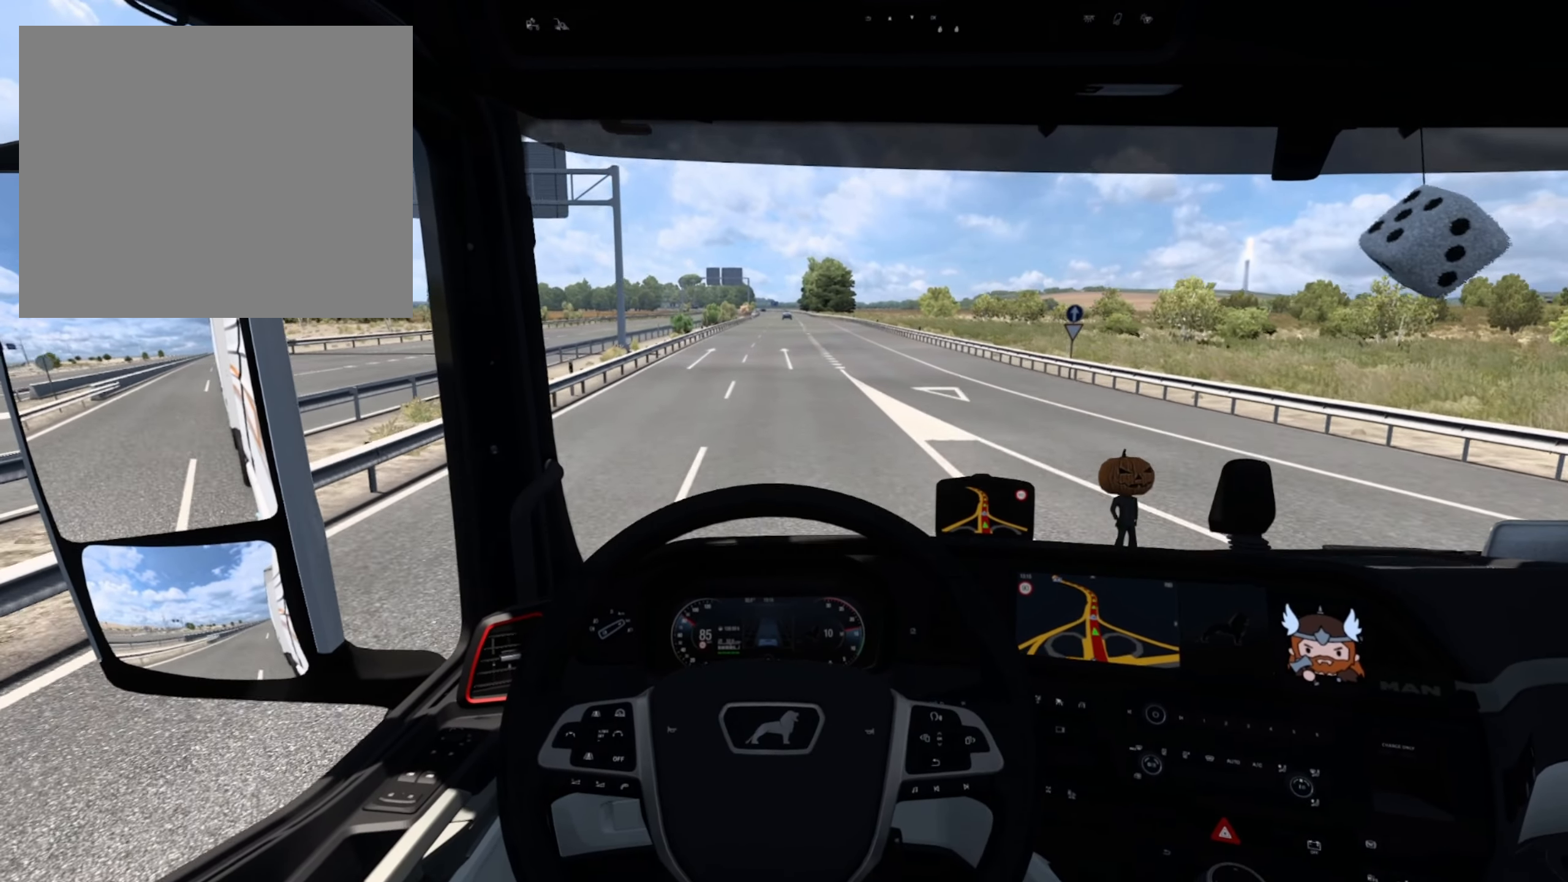
{"buttons": ["R2"], "left_stick": "center", "events": []}
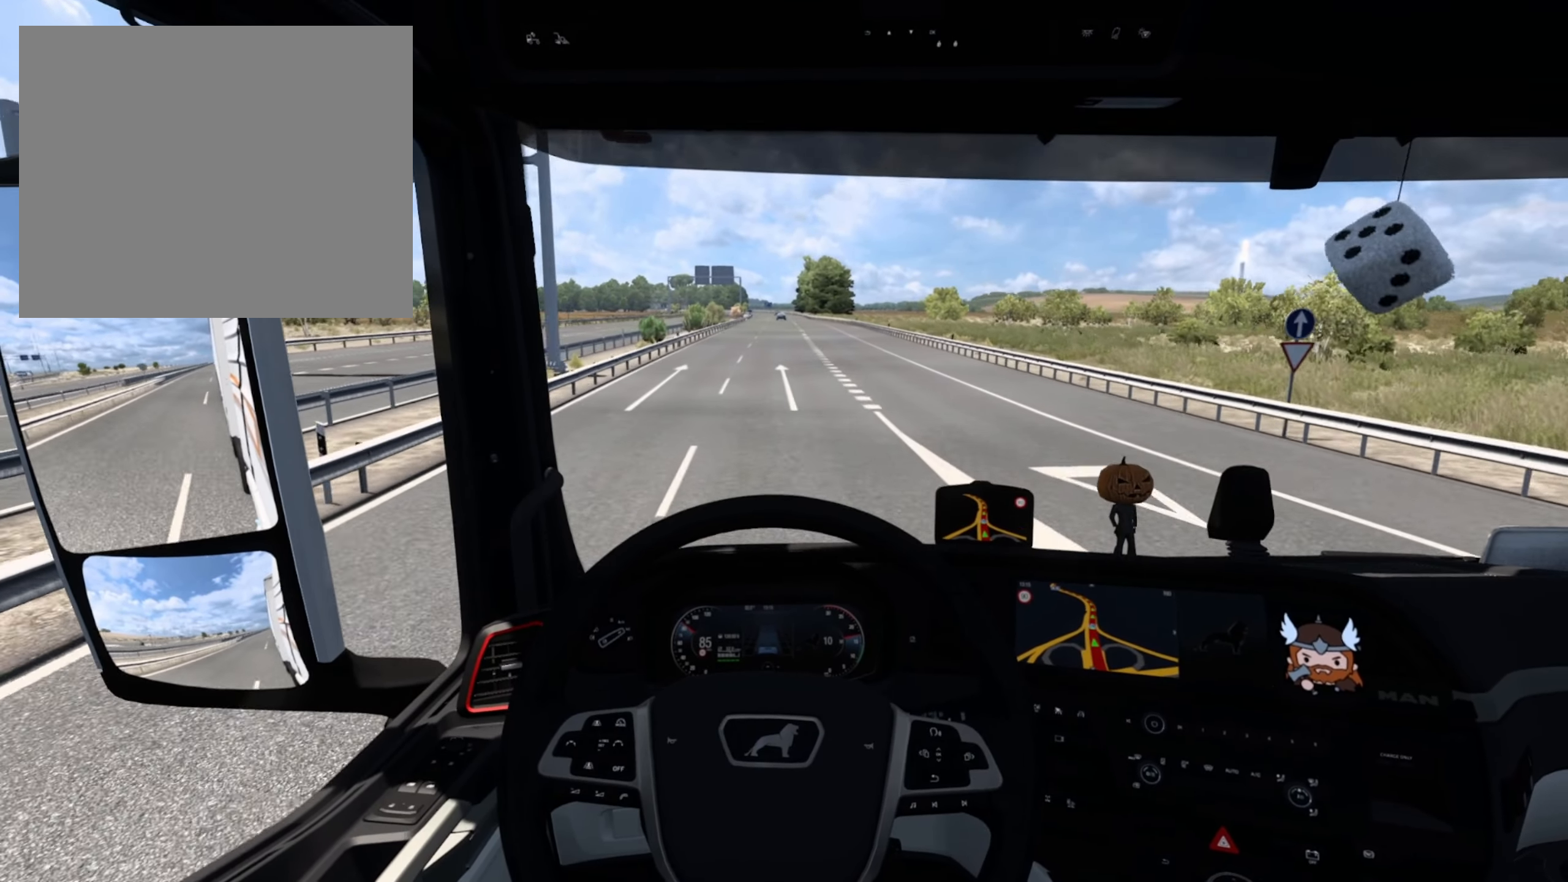
{"buttons": ["R2"], "left_stick": "center", "events": []}
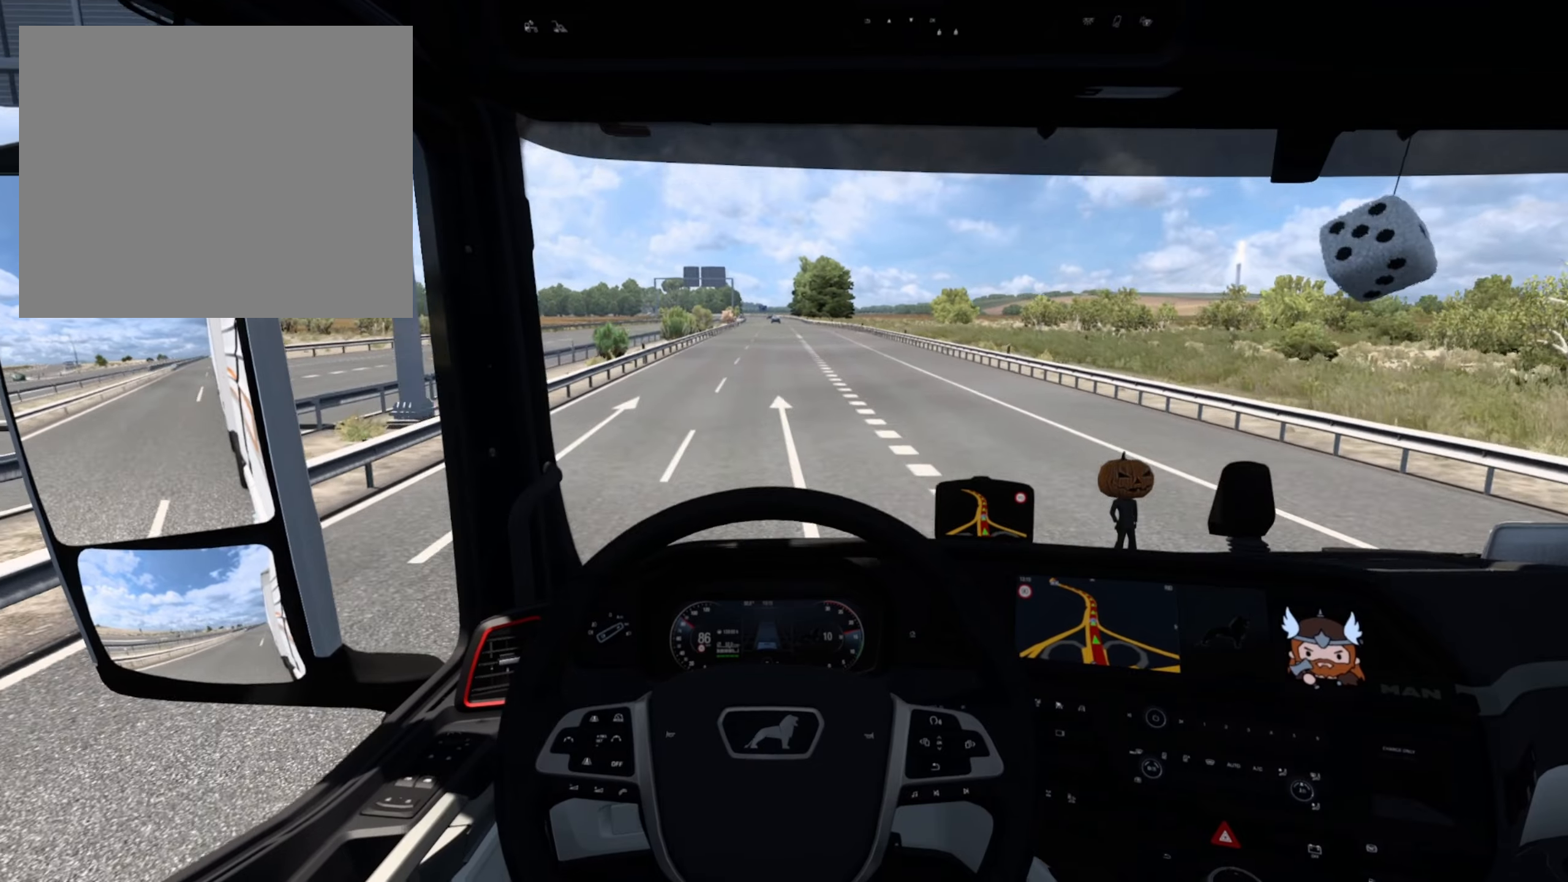
{"buttons": ["R2"], "left_stick": "center", "events": []}
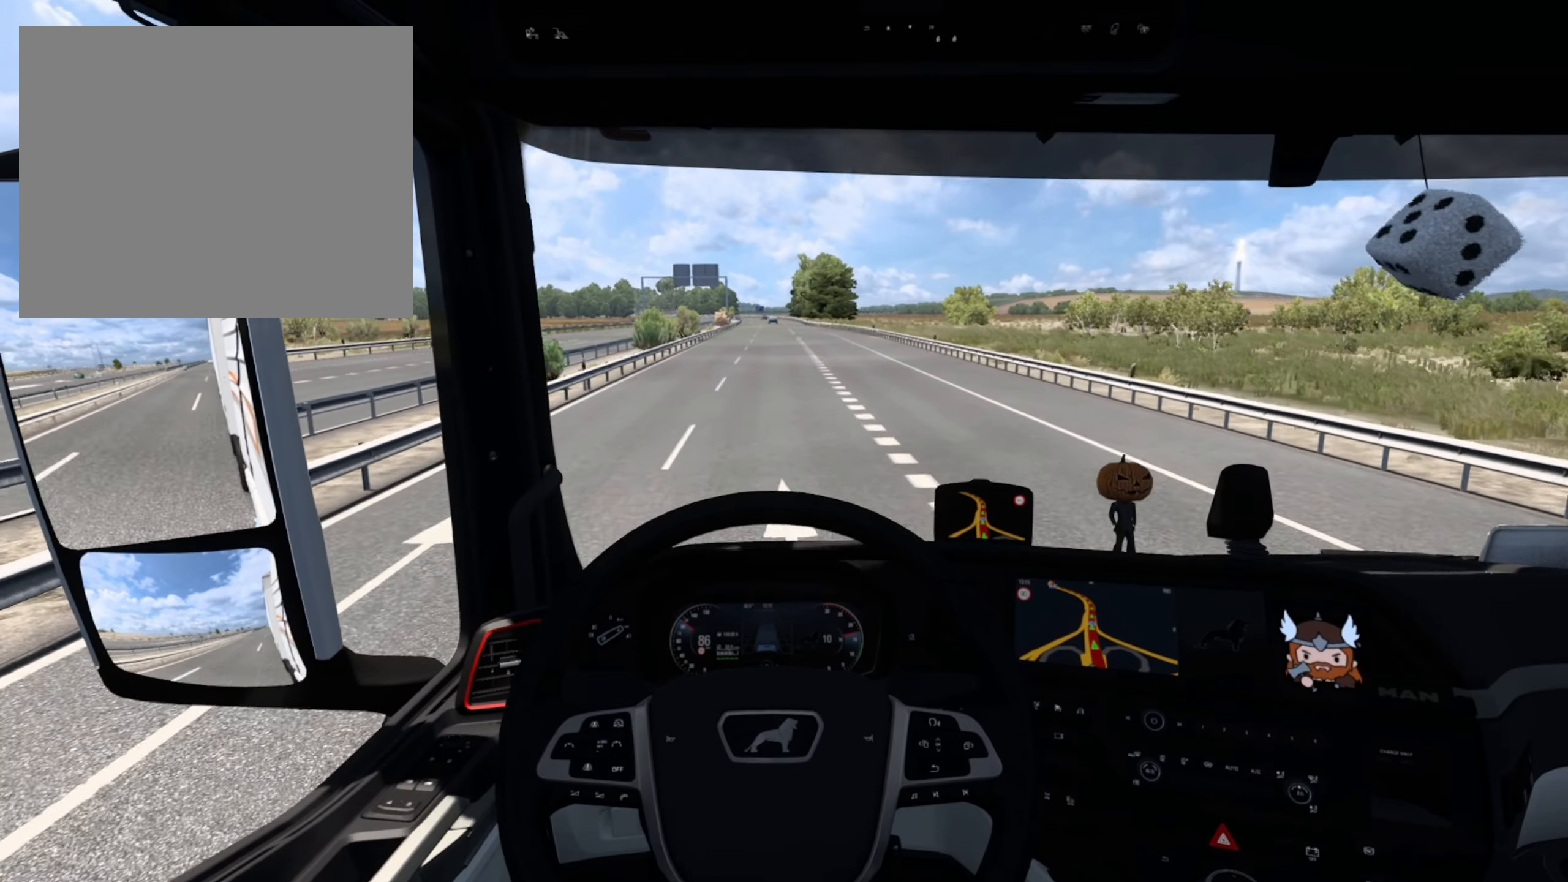
{"buttons": ["R2"], "left_stick": "center", "events": []}
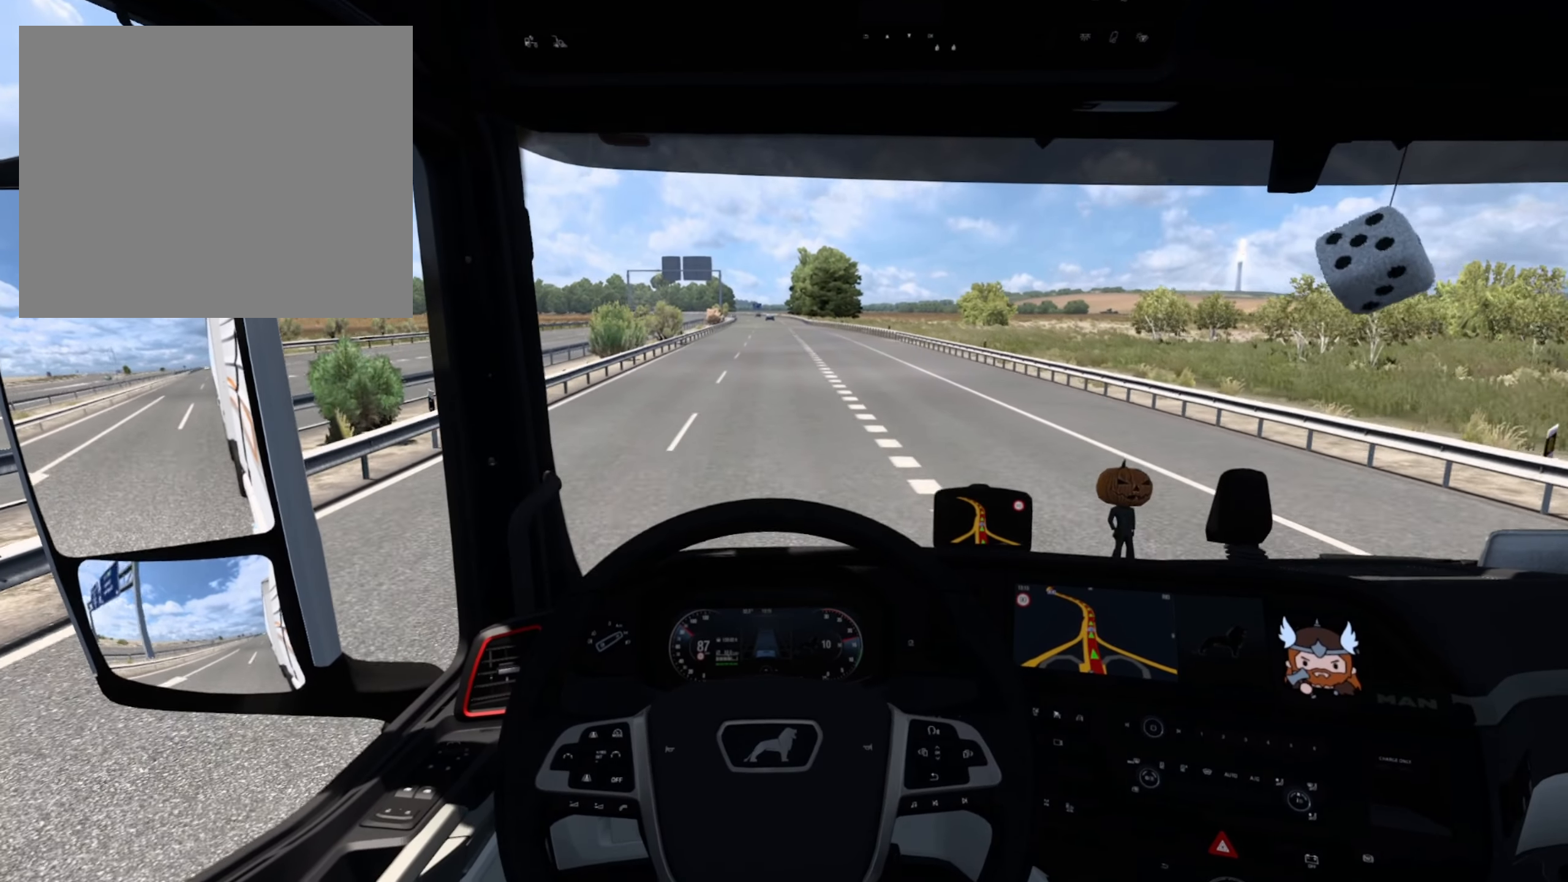
{"buttons": ["R2"], "left_stick": "center", "events": []}
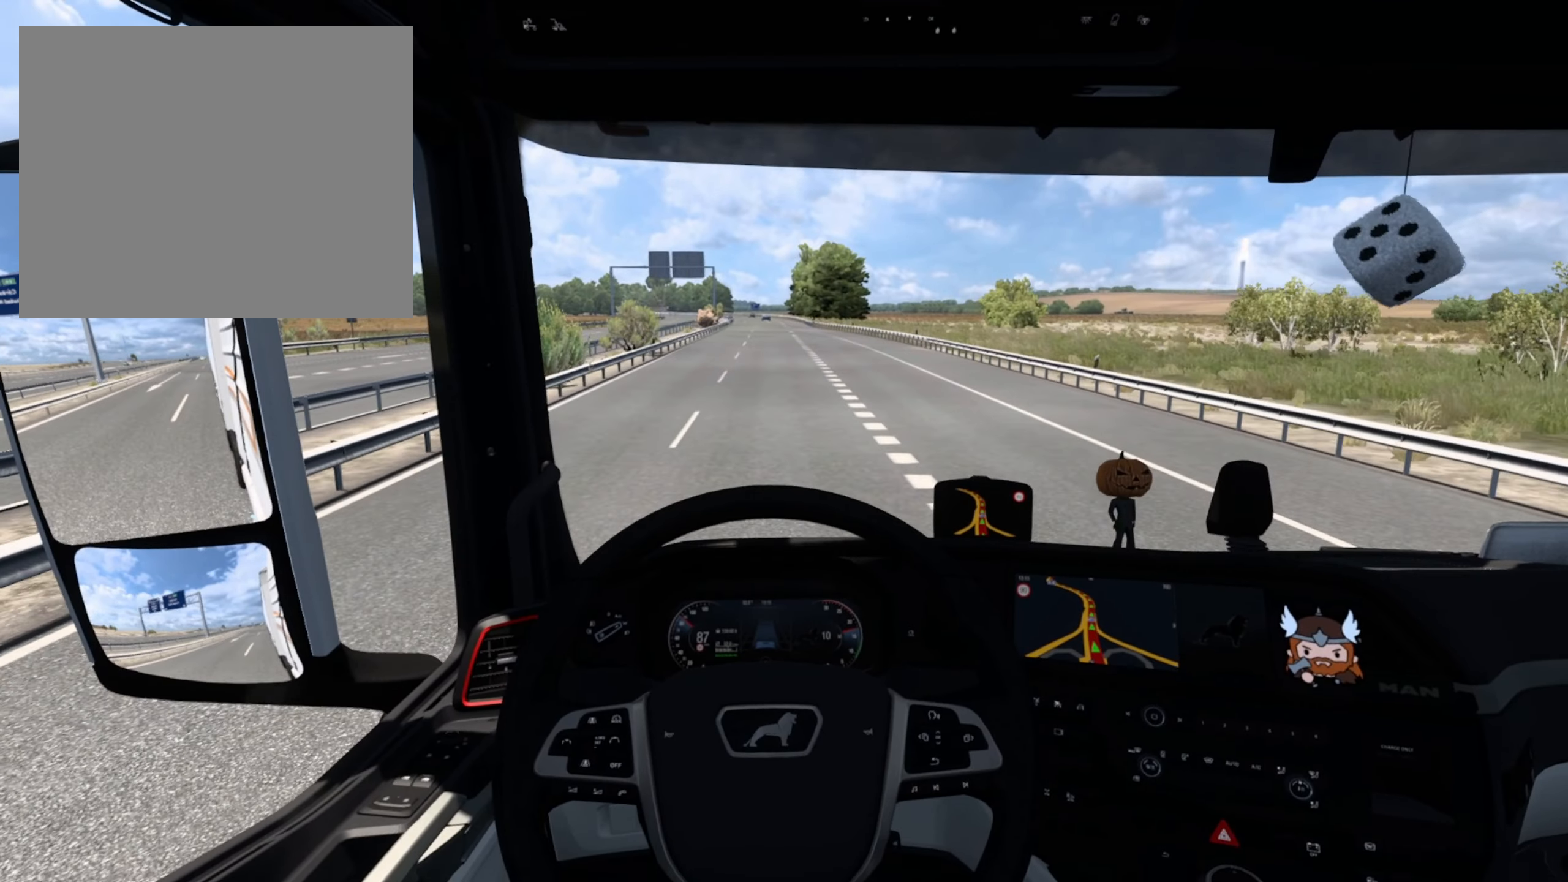
{"buttons": ["R2"], "left_stick": "center", "events": []}
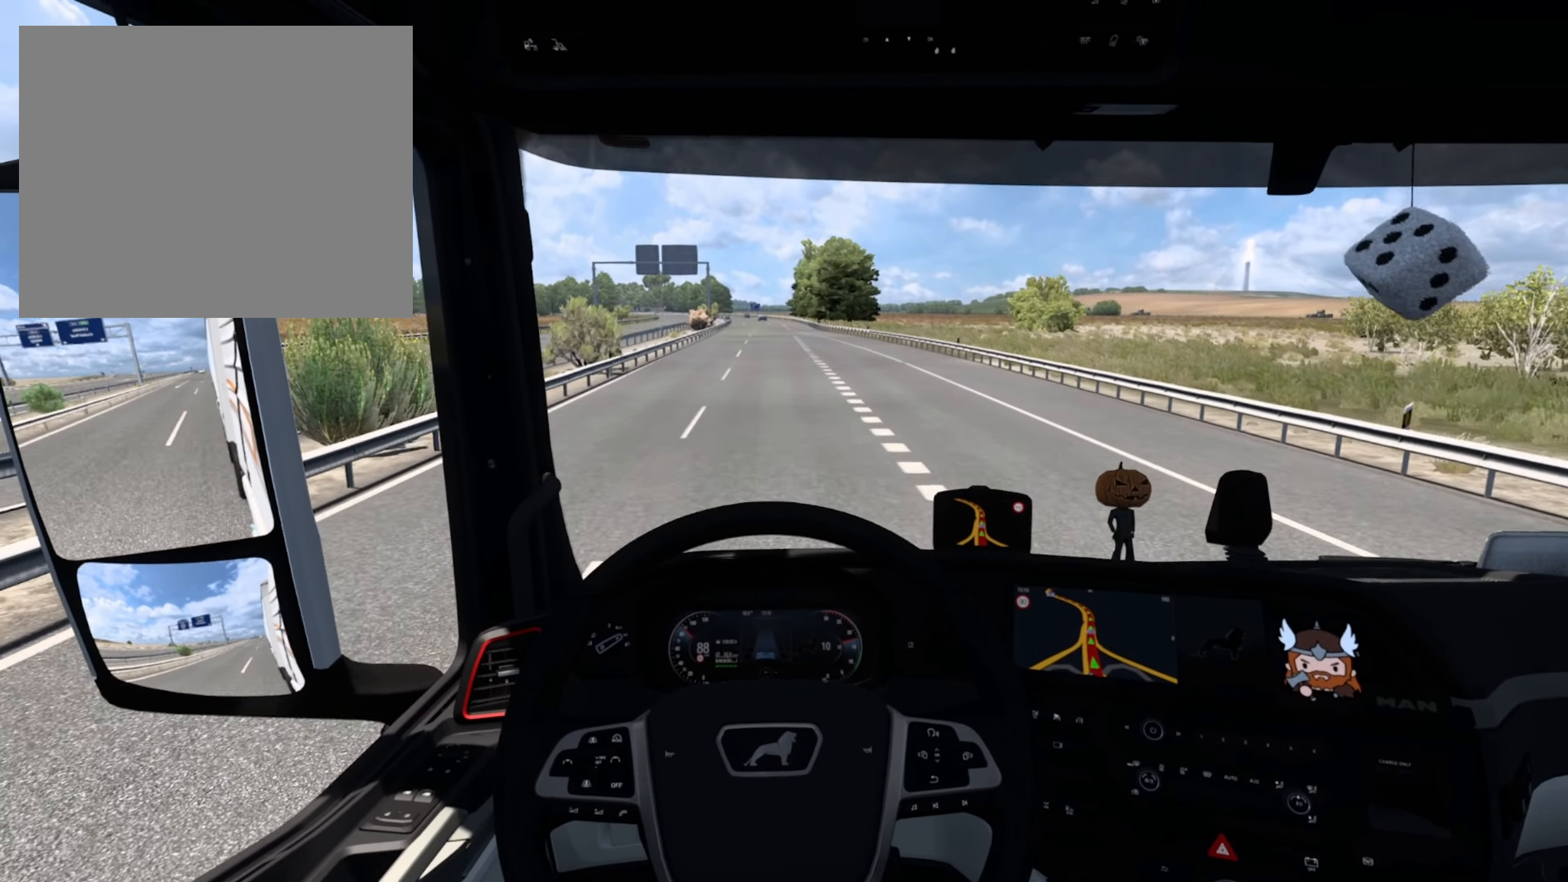
{"buttons": [], "left_stick": "center", "events": [[367, "R2", "up"]]}
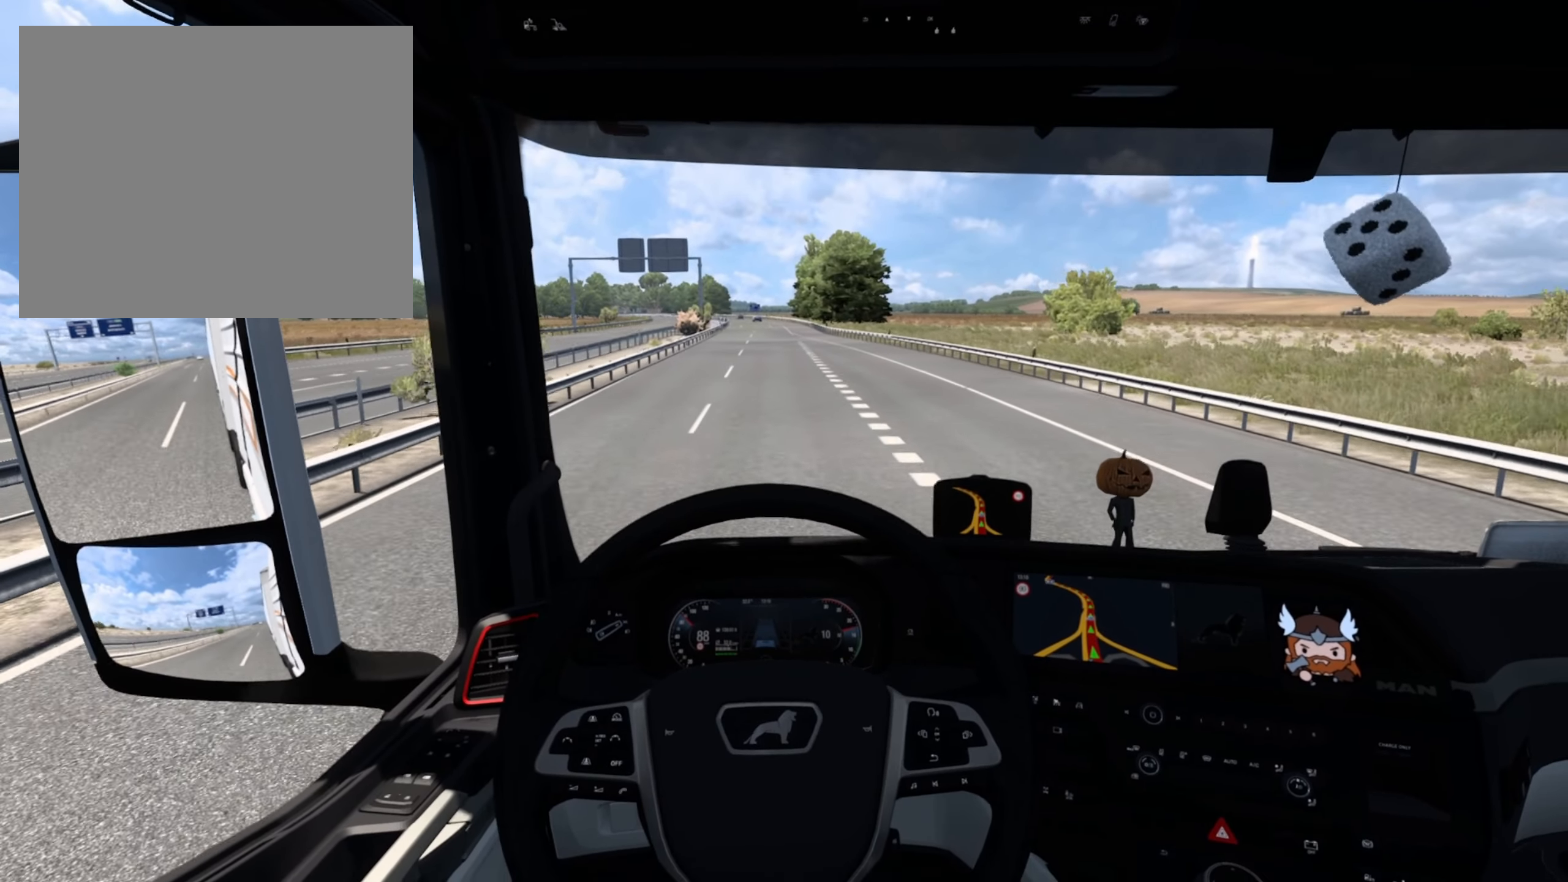
{"buttons": [], "left_stick": "center", "events": []}
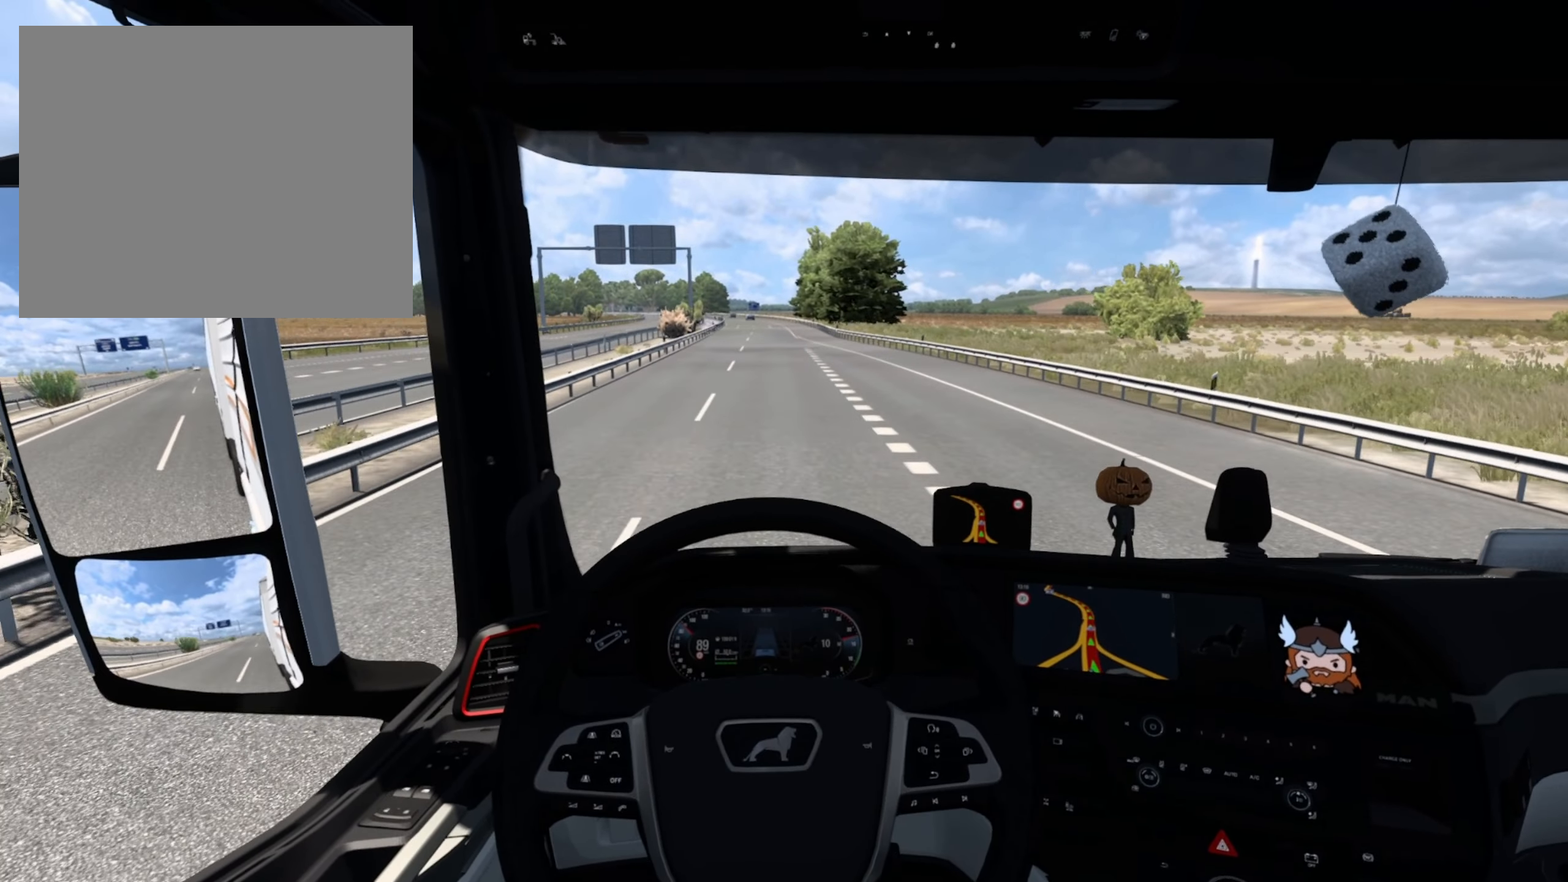
{"buttons": [], "left_stick": "center", "events": []}
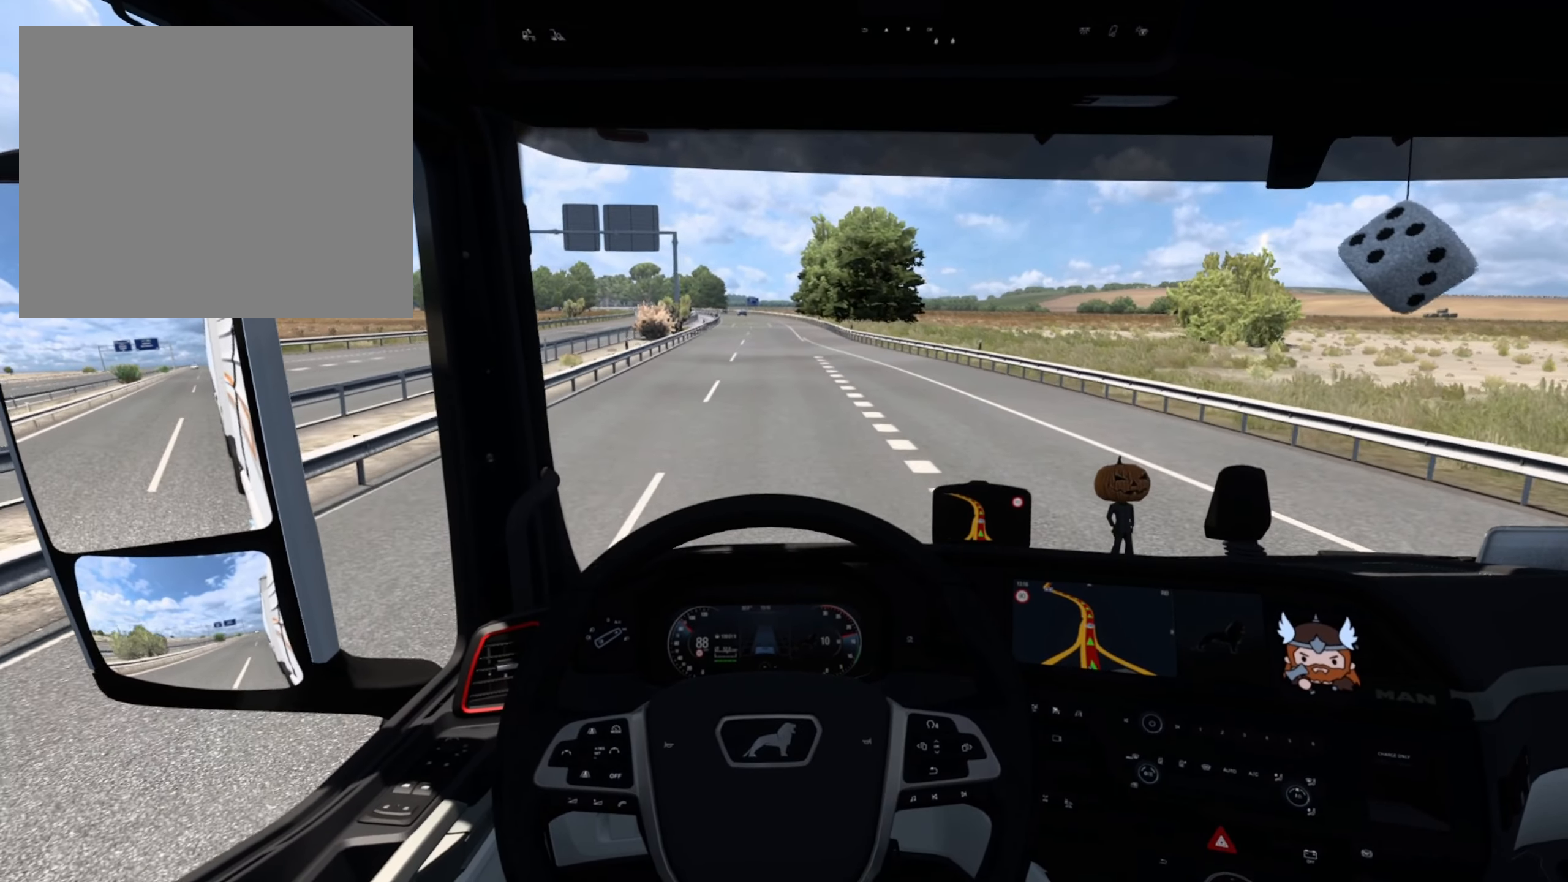
{"buttons": ["R2"], "left_stick": "center", "events": [[100, "R2", "down"]]}
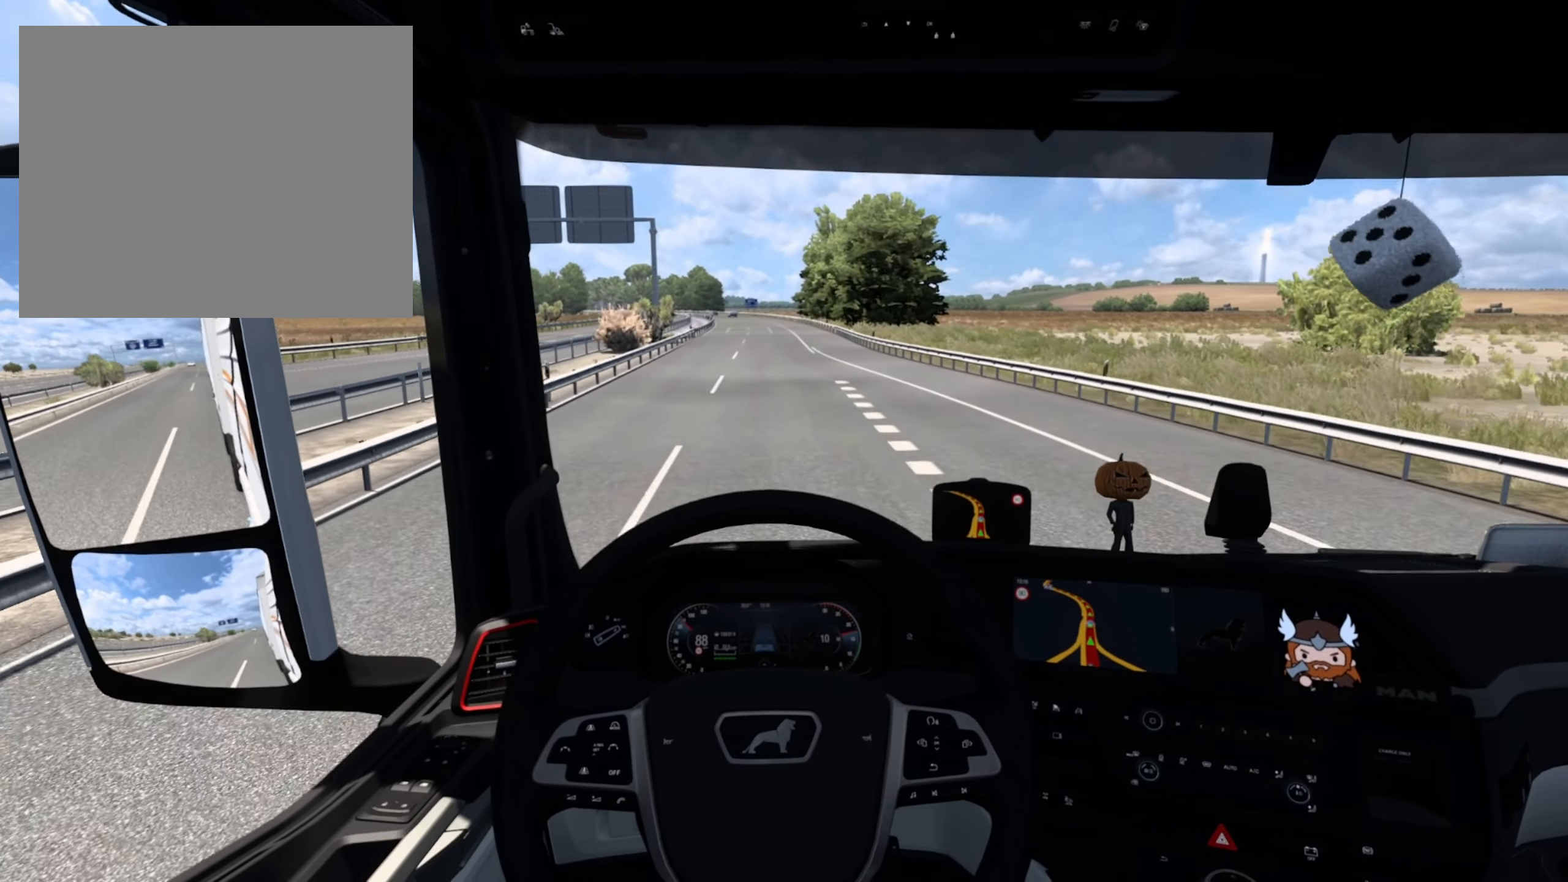
{"buttons": ["R2"], "left_stick": "center", "events": []}